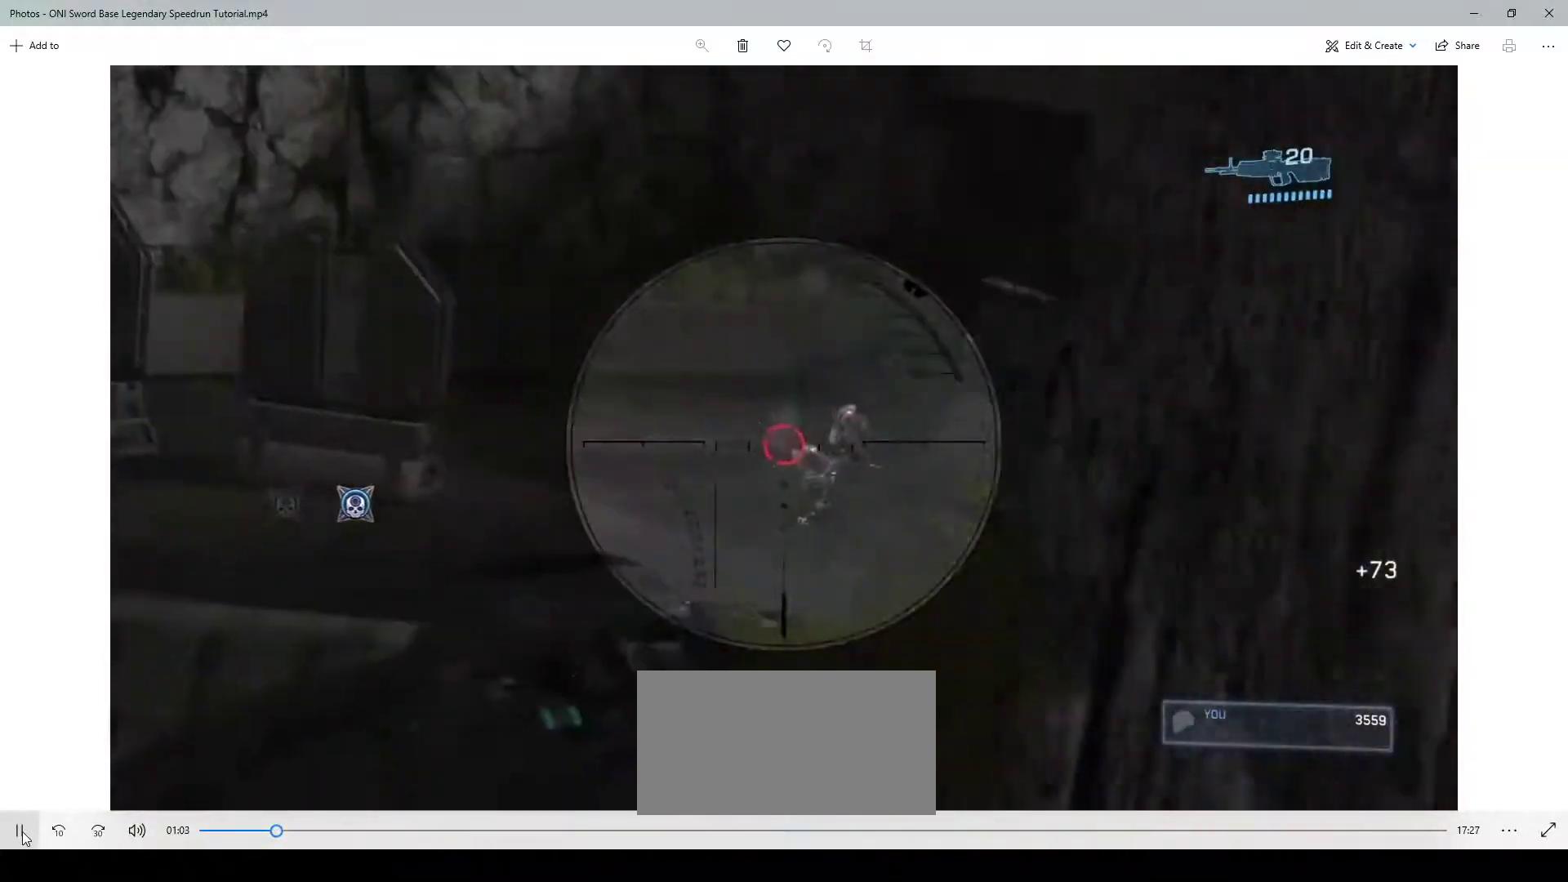
Gameplay with keyboard and mouse; each line is a JSON object with the keys and mouse buttons held at the frame after it. "events" lists presses ("down") and releases ("up") of "1", "2", "3", "4", "a", "ctrl", "d", "e", "f", "q", "r", "s", "shift", "space", "w", "mouse_left", "mouse_wheel" and "mouse_right" between this image and that frame as [ms after this image, input, new state], when the widget could be followed in between. "mouse_left", "mouse_wheel", "mouse_right" = the "left", "wheel", "right" buttons of the "mouse" list. No other keys are recorded. "wheel" means that the mouse wheel is clicked or scrolled. Not read: mouse_move.
{"keys": [], "mouse": ["left"], "events": [[17, "s", "up"], [383, "mouse_left", "down"]]}
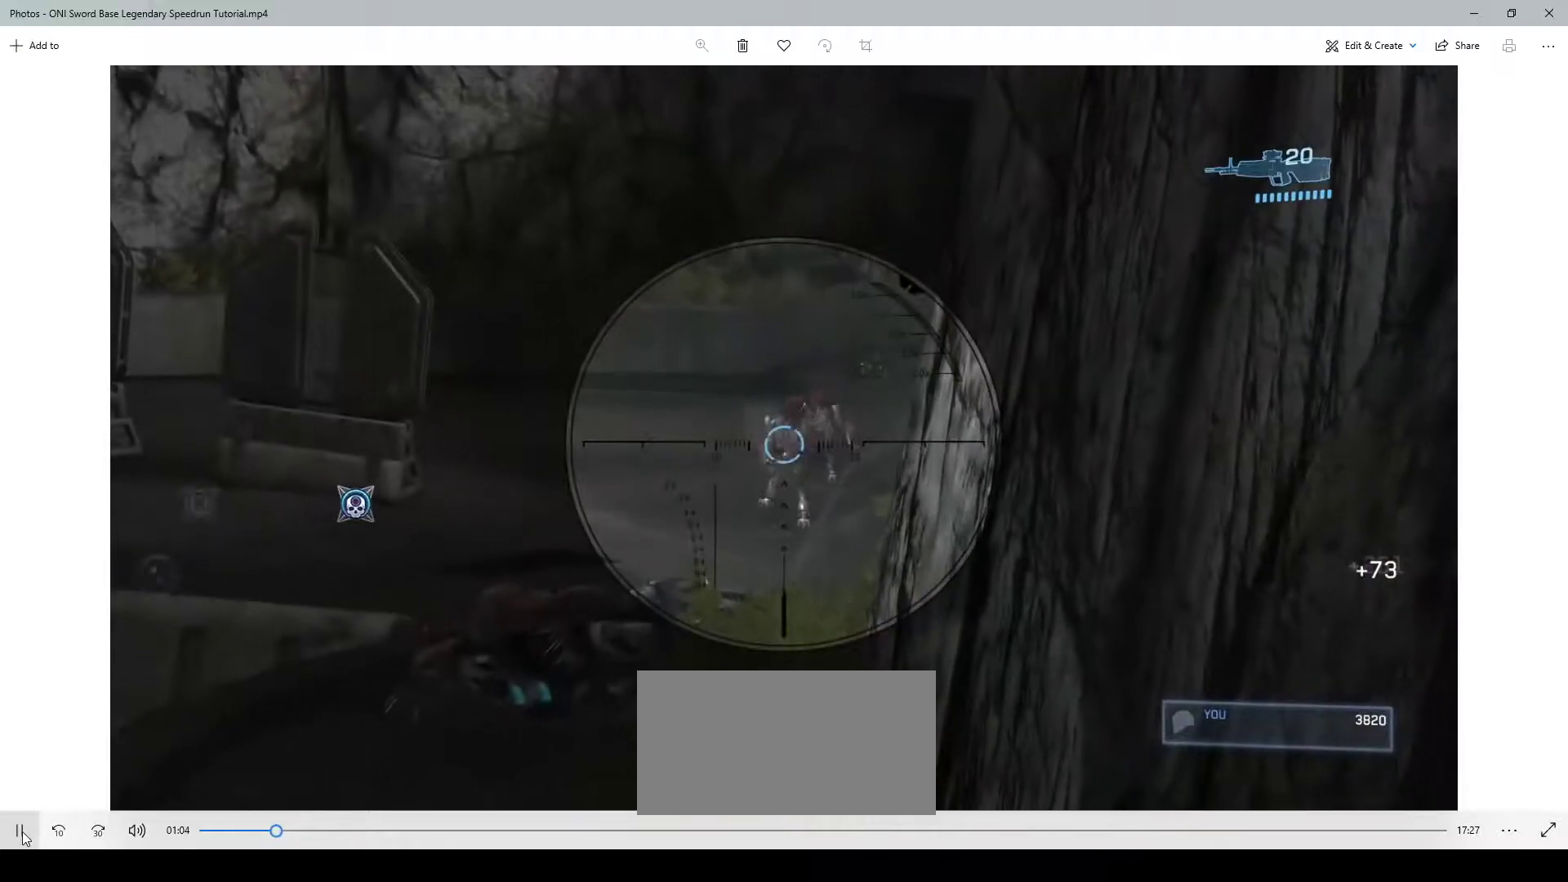
{"keys": [], "mouse": [], "events": [[17, "mouse_left", "up"], [317, "mouse_left", "down"], [483, "mouse_left", "up"]]}
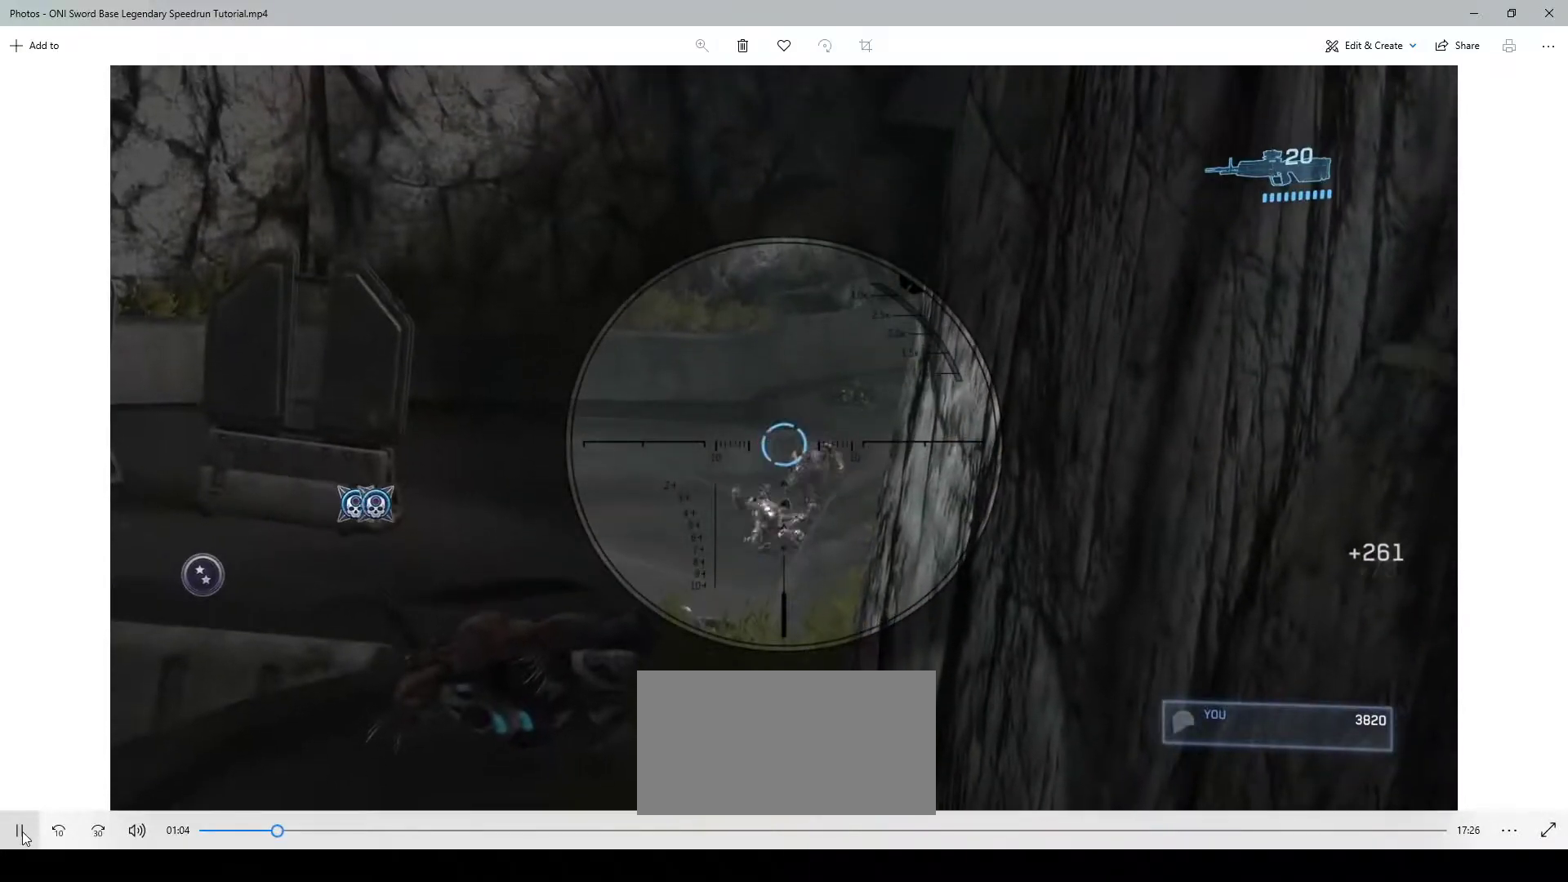
{"keys": ["s"], "mouse": [], "events": [[333, "s", "down"], [350, "mouse_right", "down"], [467, "mouse_right", "up"]]}
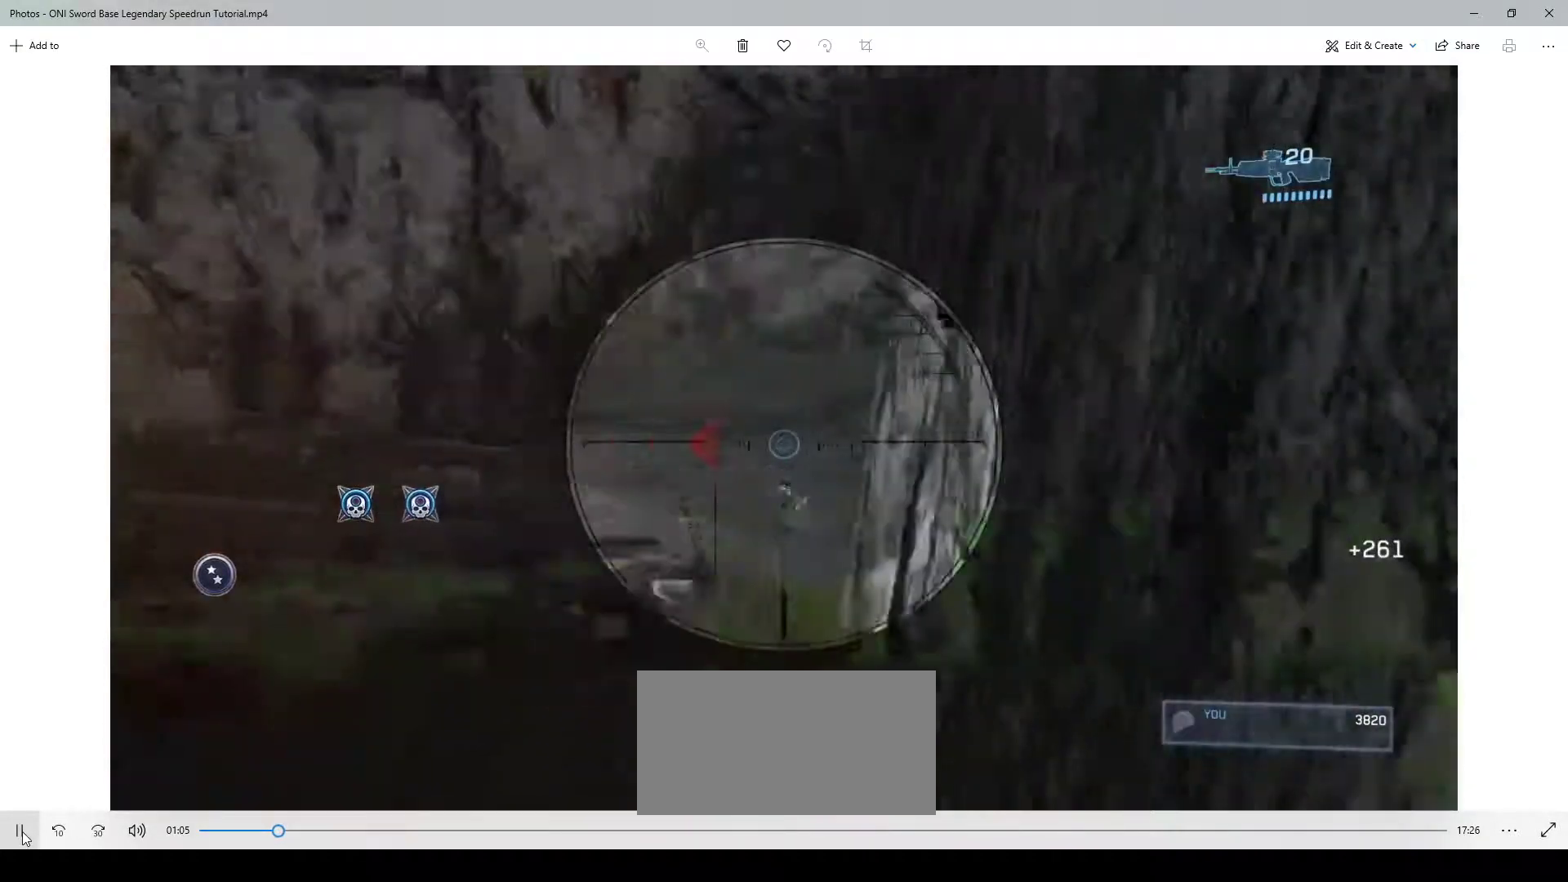
{"keys": ["s"], "mouse": [], "events": [[50, "d", "down"], [183, "d", "up"], [217, "mouse_right", "down"], [350, "mouse_right", "up"]]}
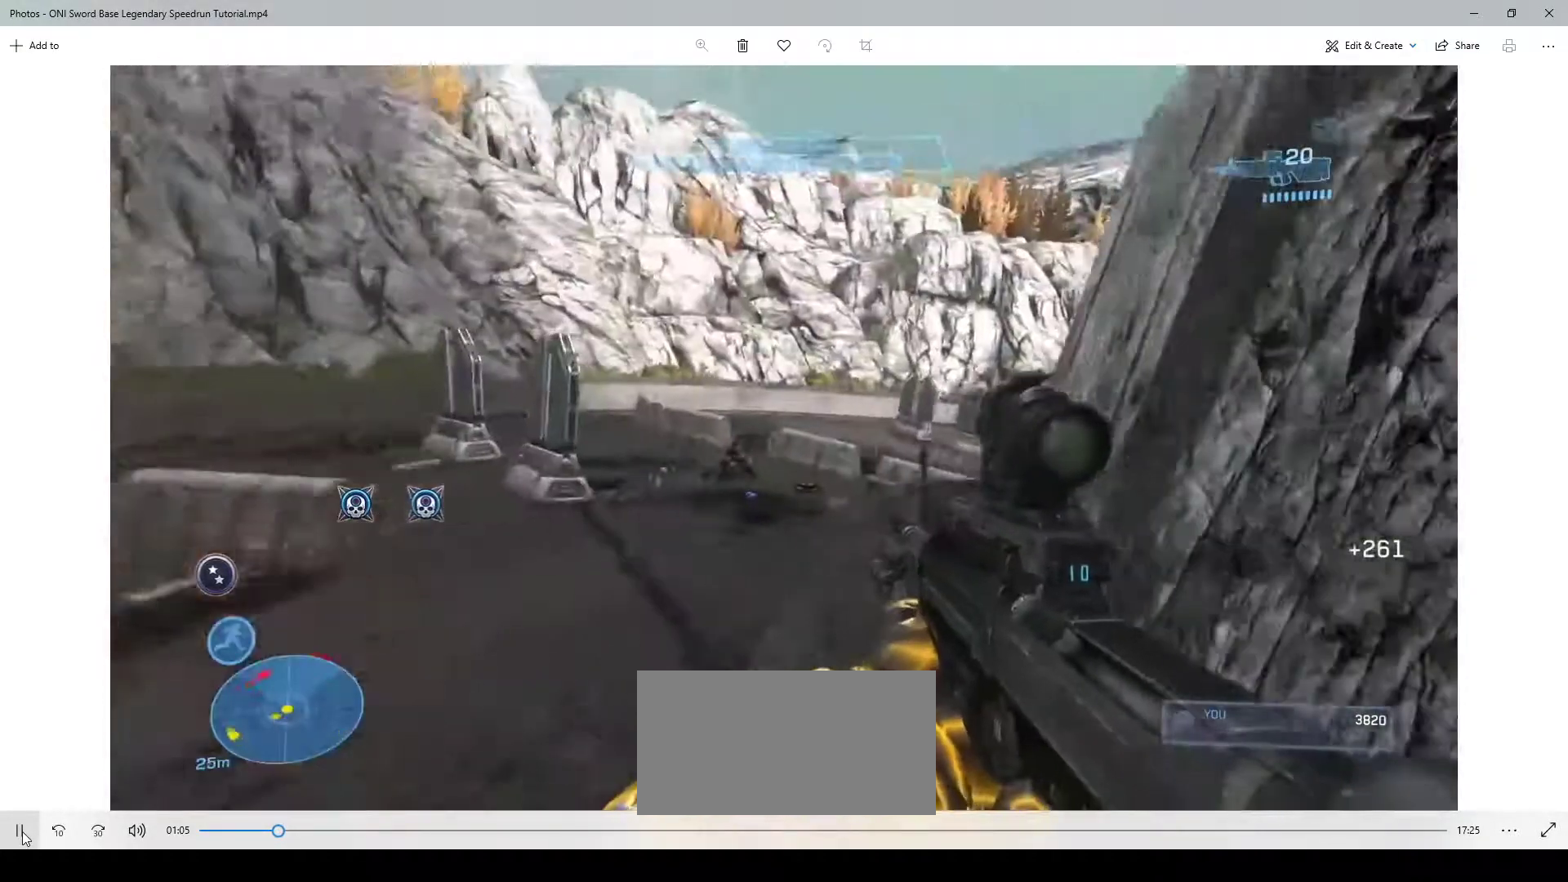
{"keys": ["w"], "mouse": [], "events": [[183, "s", "up"], [350, "d", "down"], [350, "w", "down"], [450, "d", "up"]]}
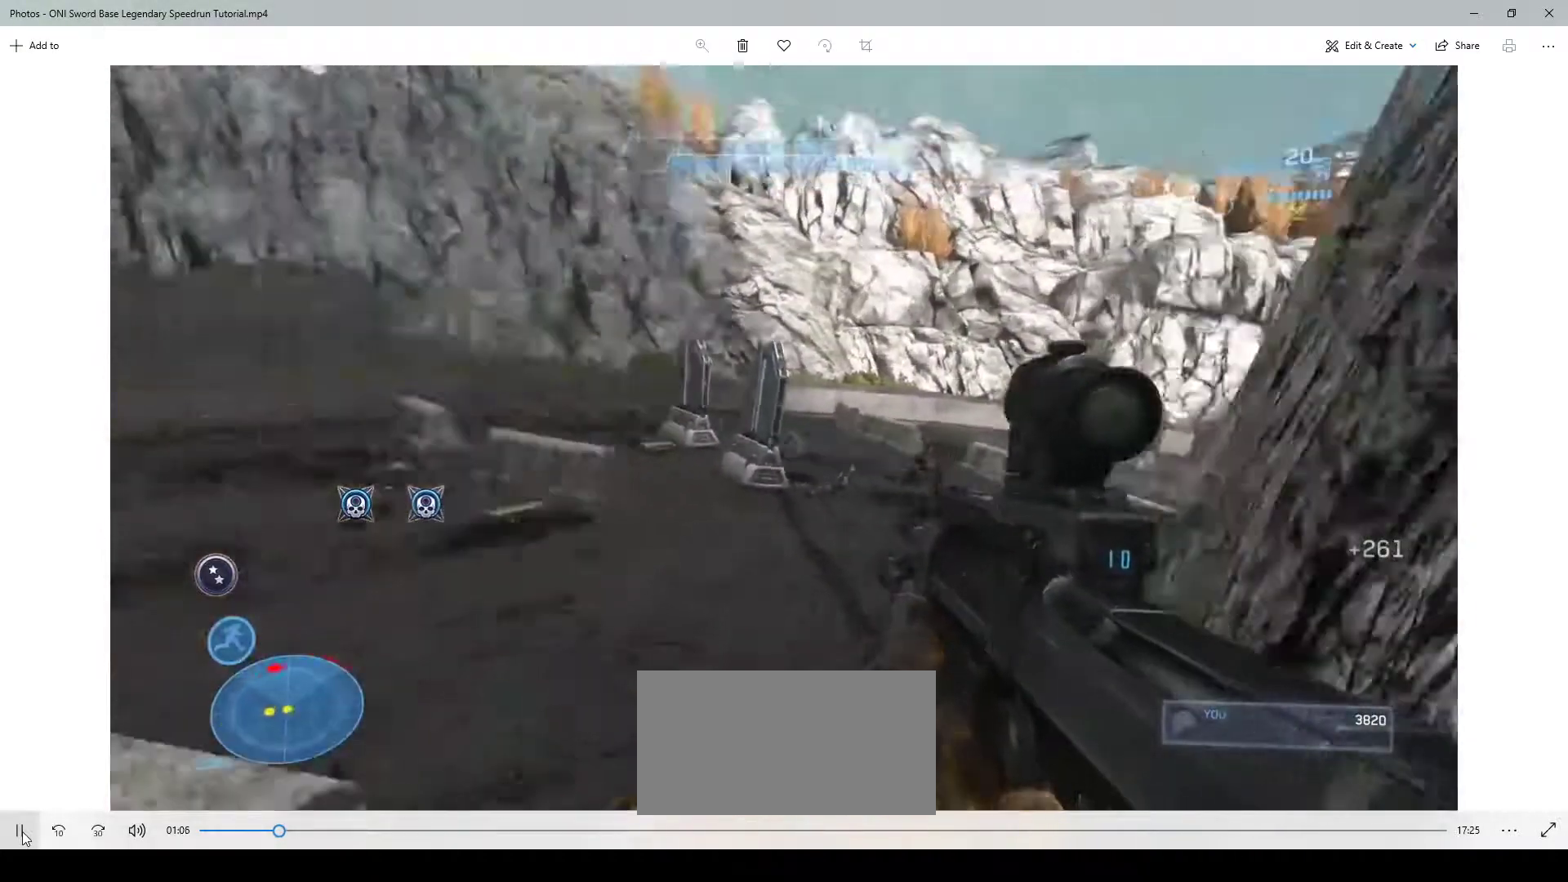
{"keys": ["d"], "mouse": [], "events": [[17, "d", "down"], [117, "d", "up"], [183, "d", "down"], [483, "w", "up"]]}
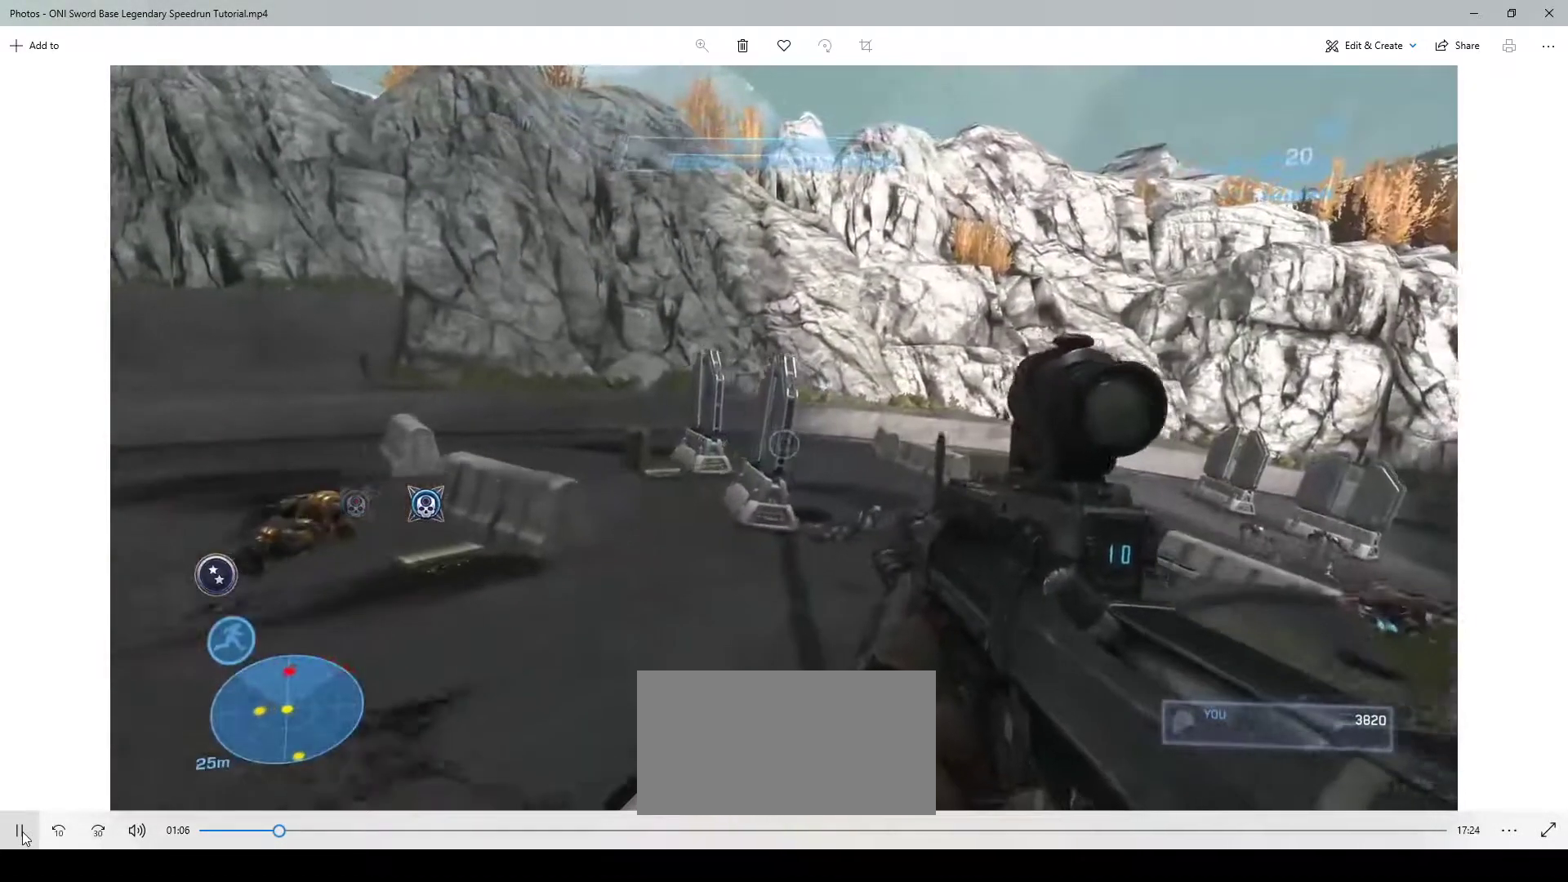
{"keys": ["a", "s"], "mouse": [], "events": [[150, "d", "up"], [317, "mouse_left", "down"], [383, "s", "down"], [483, "a", "down"], [483, "mouse_left", "up"]]}
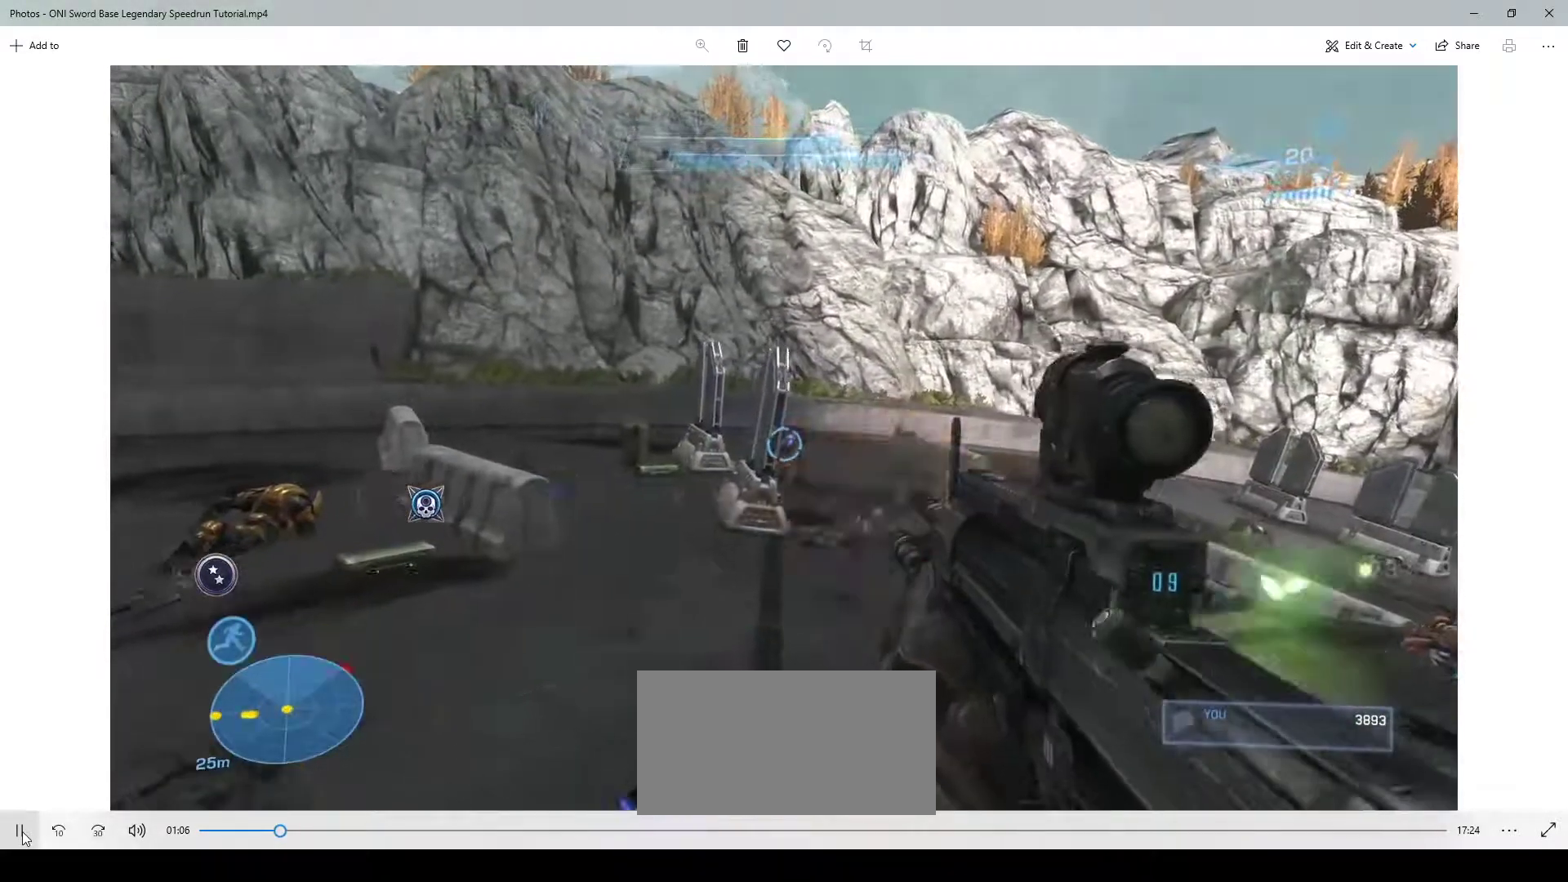
{"keys": ["d"], "mouse": [], "events": [[217, "a", "up"], [317, "s", "up"], [350, "d", "down"], [467, "s", "down"], [483, "s", "up"]]}
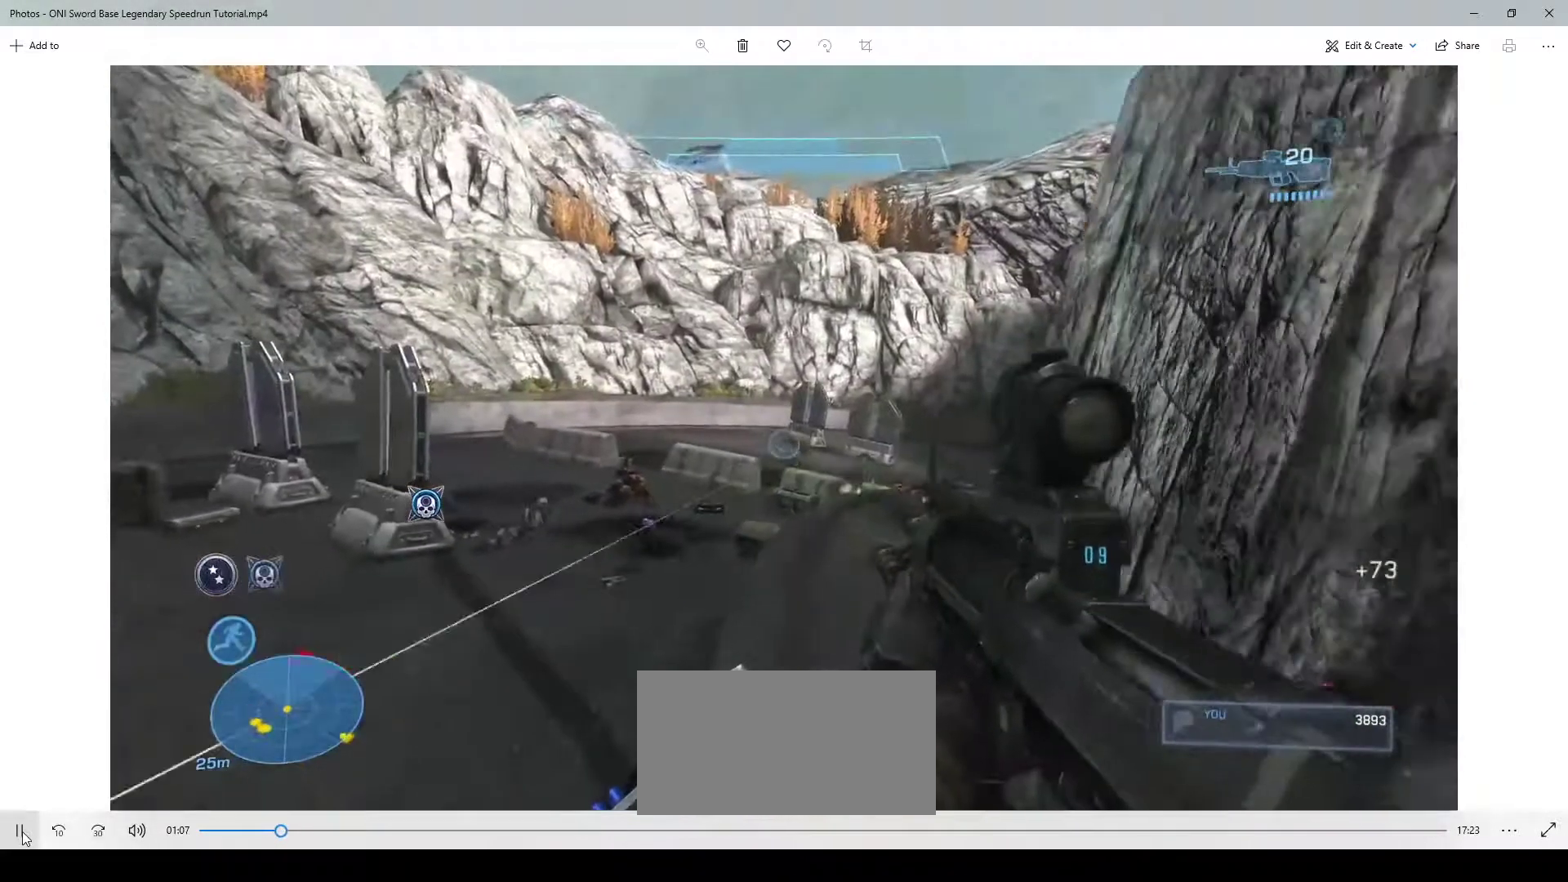
{"keys": ["w"], "mouse": [], "events": [[50, "d", "up"], [50, "mouse_left", "down"], [150, "mouse_left", "up"], [483, "w", "down"]]}
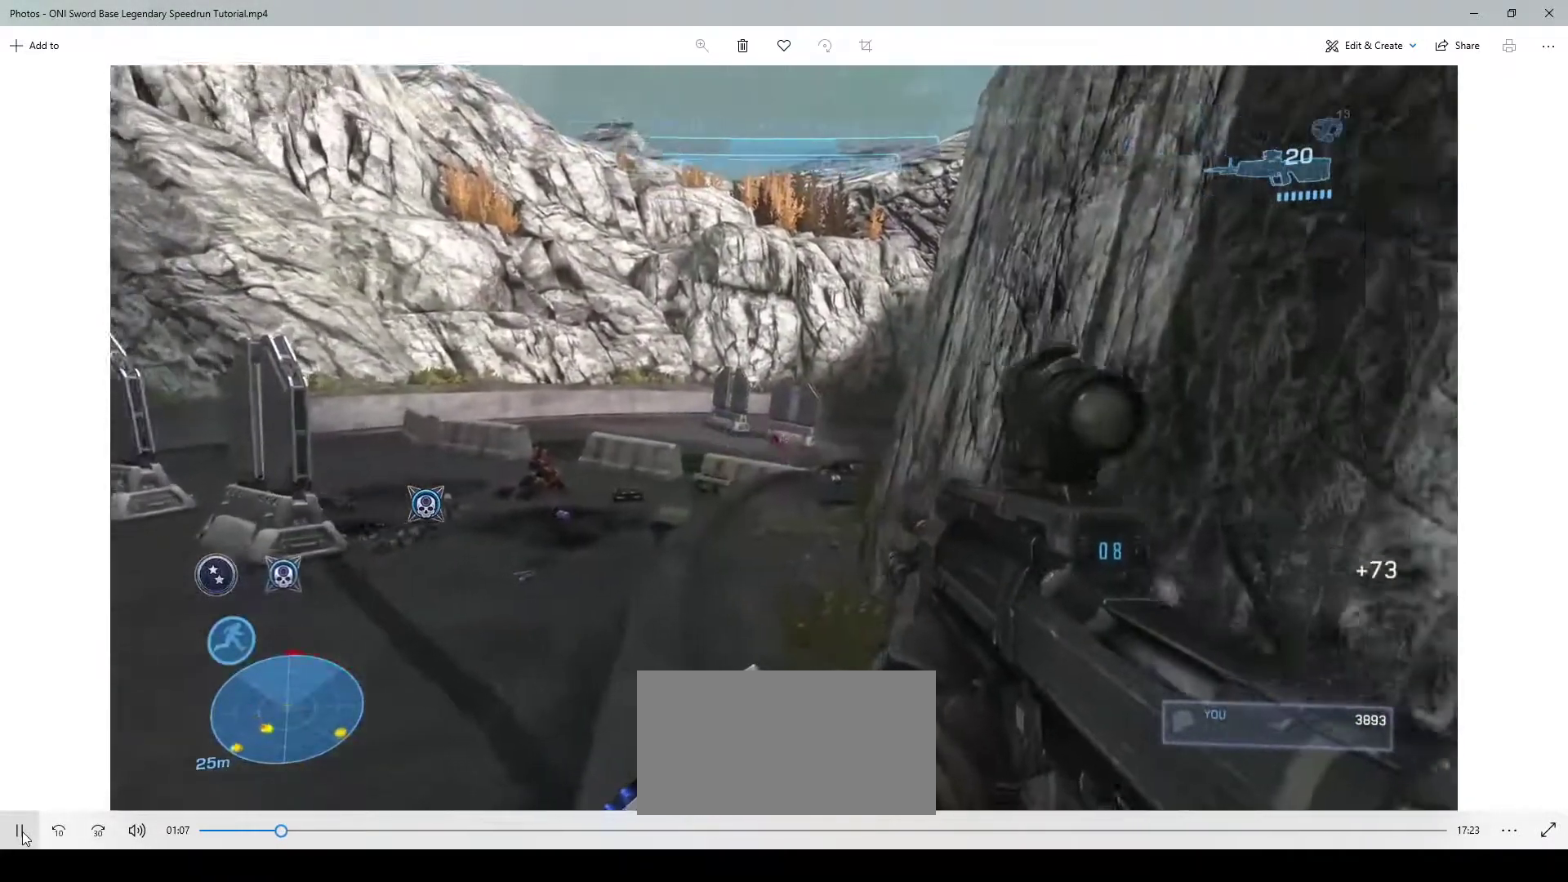
{"keys": [], "mouse": [], "events": [[250, "mouse_left", "down"], [333, "w", "up"], [350, "mouse_left", "up"]]}
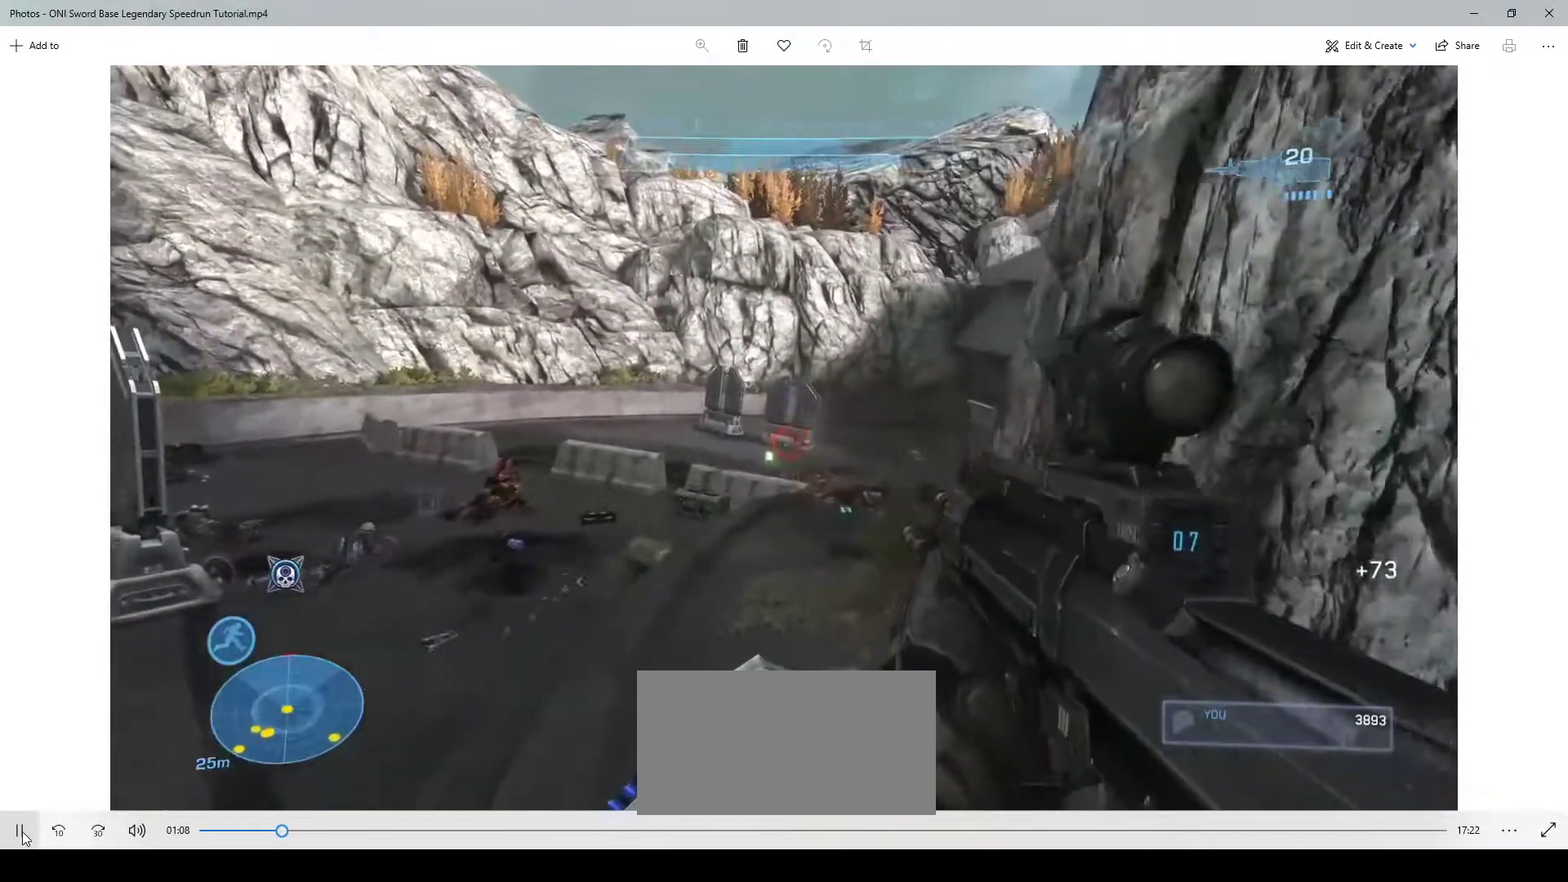
{"keys": [], "mouse": [], "events": [[50, "s", "down"], [150, "s", "up"], [317, "mouse_left", "down"], [317, "w", "down"], [417, "mouse_left", "up"], [417, "w", "up"]]}
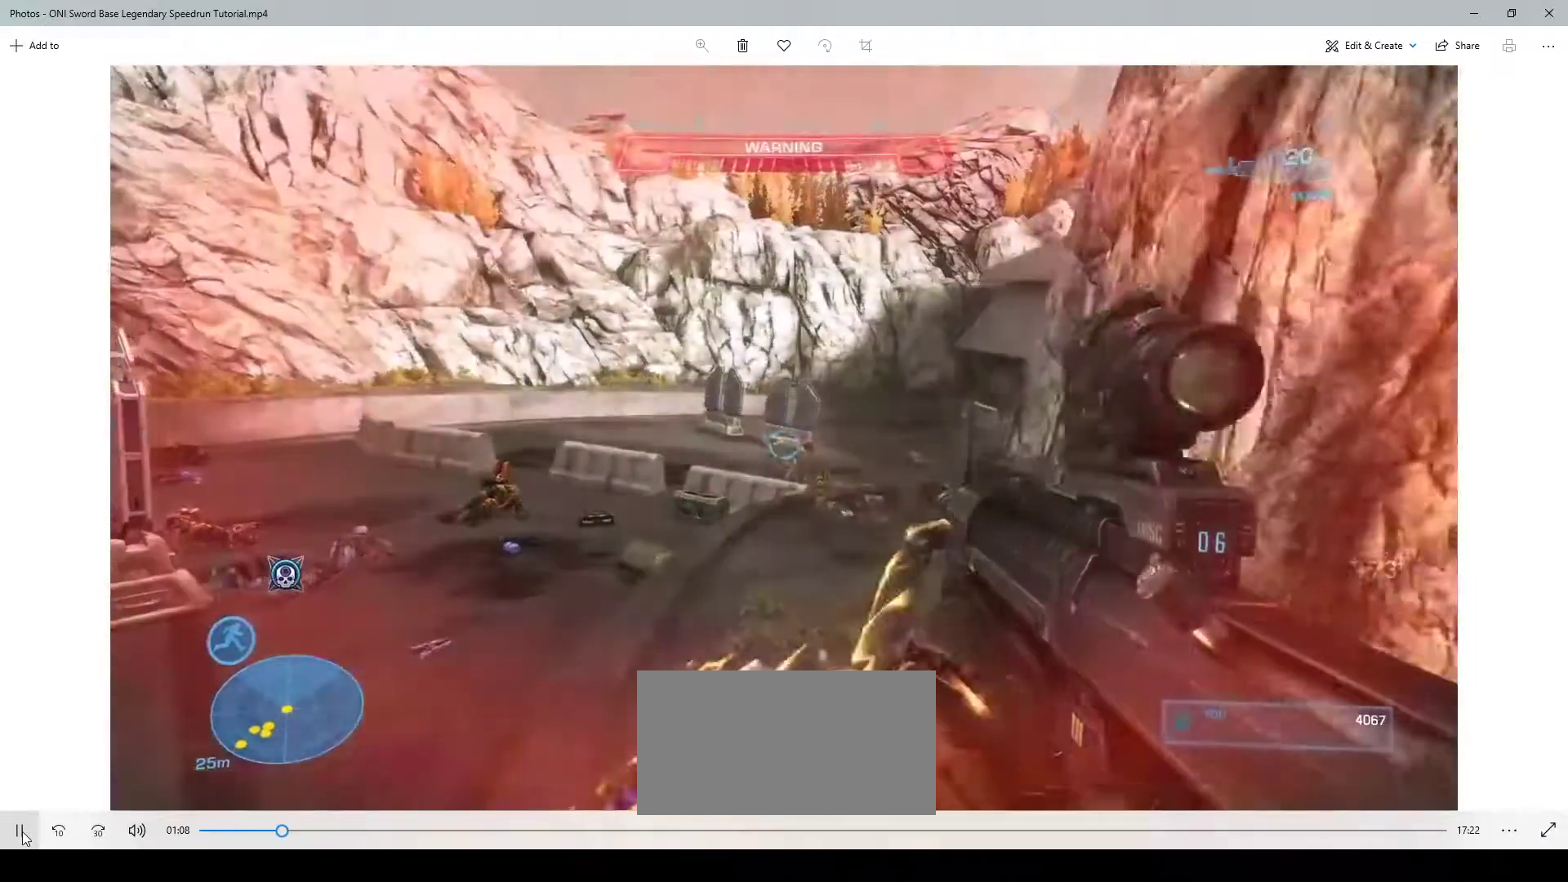
{"keys": ["w"], "mouse": [], "events": [[100, "s", "down"], [250, "s", "up"], [350, "mouse_left", "down"], [383, "w", "down"], [450, "mouse_left", "up"]]}
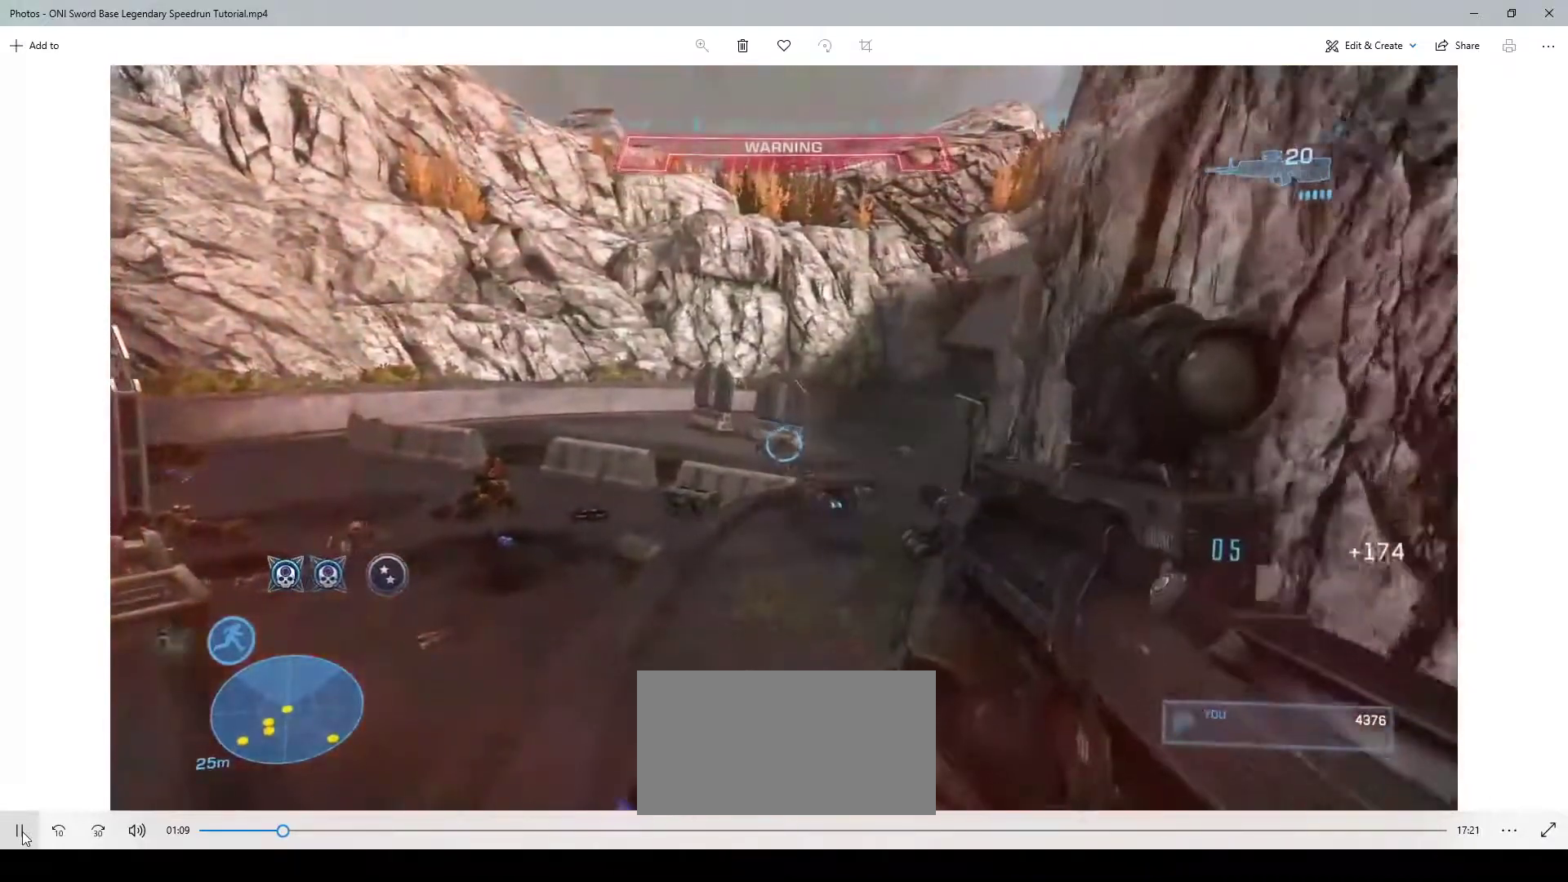
{"keys": ["a", "w"], "mouse": [], "events": [[317, "shift", "down"], [417, "shift", "up"], [450, "a", "down"]]}
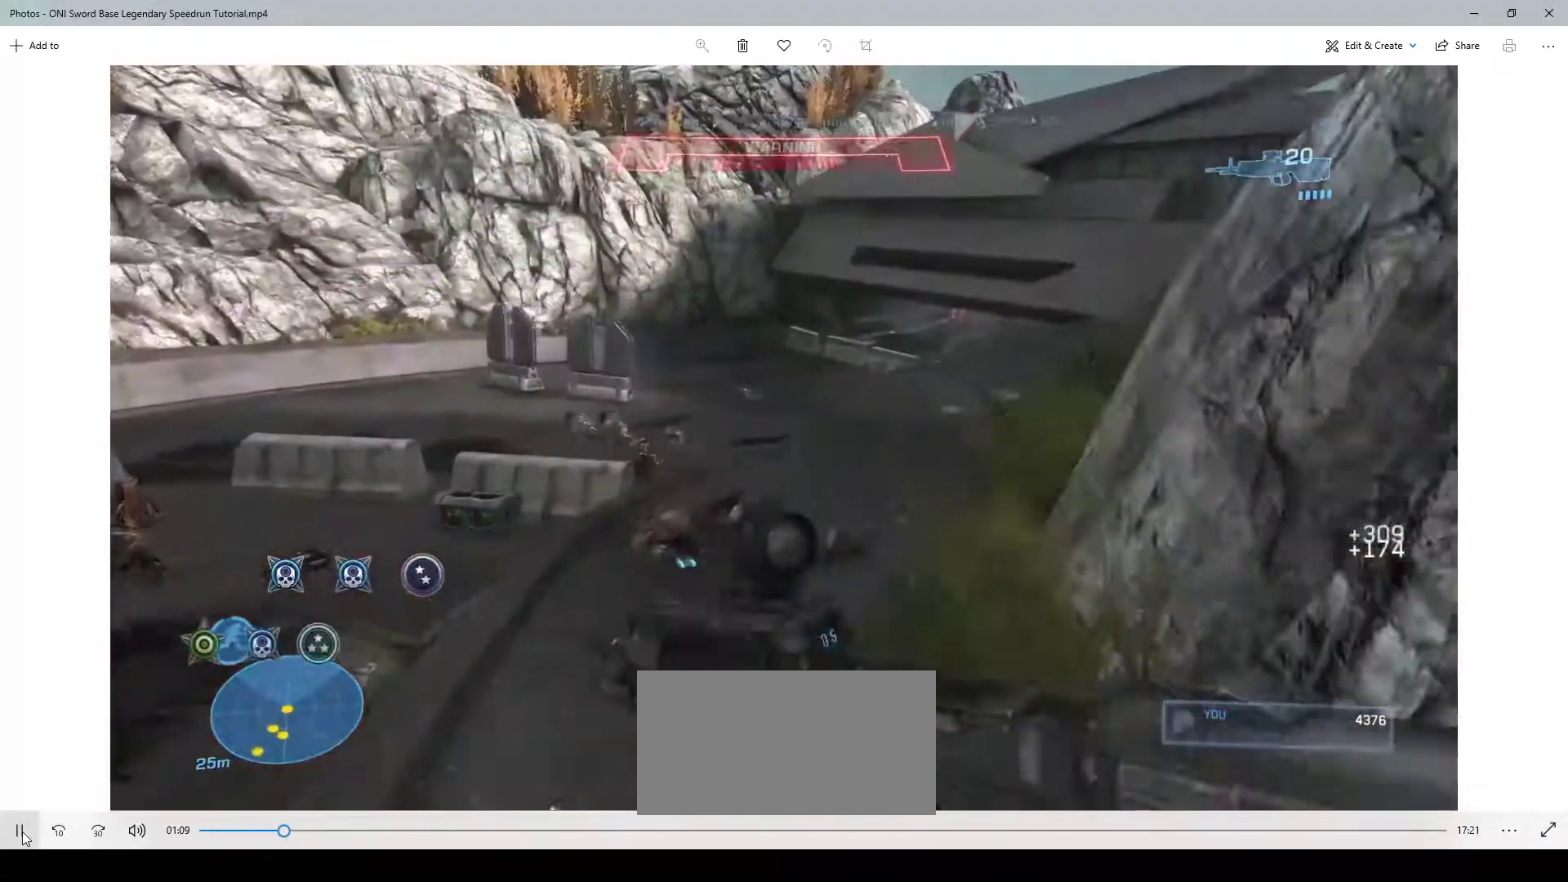
{"keys": ["a", "s"], "mouse": [], "events": [[67, "a", "up"], [117, "w", "up"], [183, "s", "down"], [250, "mouse_left", "down"], [350, "mouse_left", "up"], [383, "mouse_left", "down"], [450, "a", "down"], [483, "mouse_left", "up"]]}
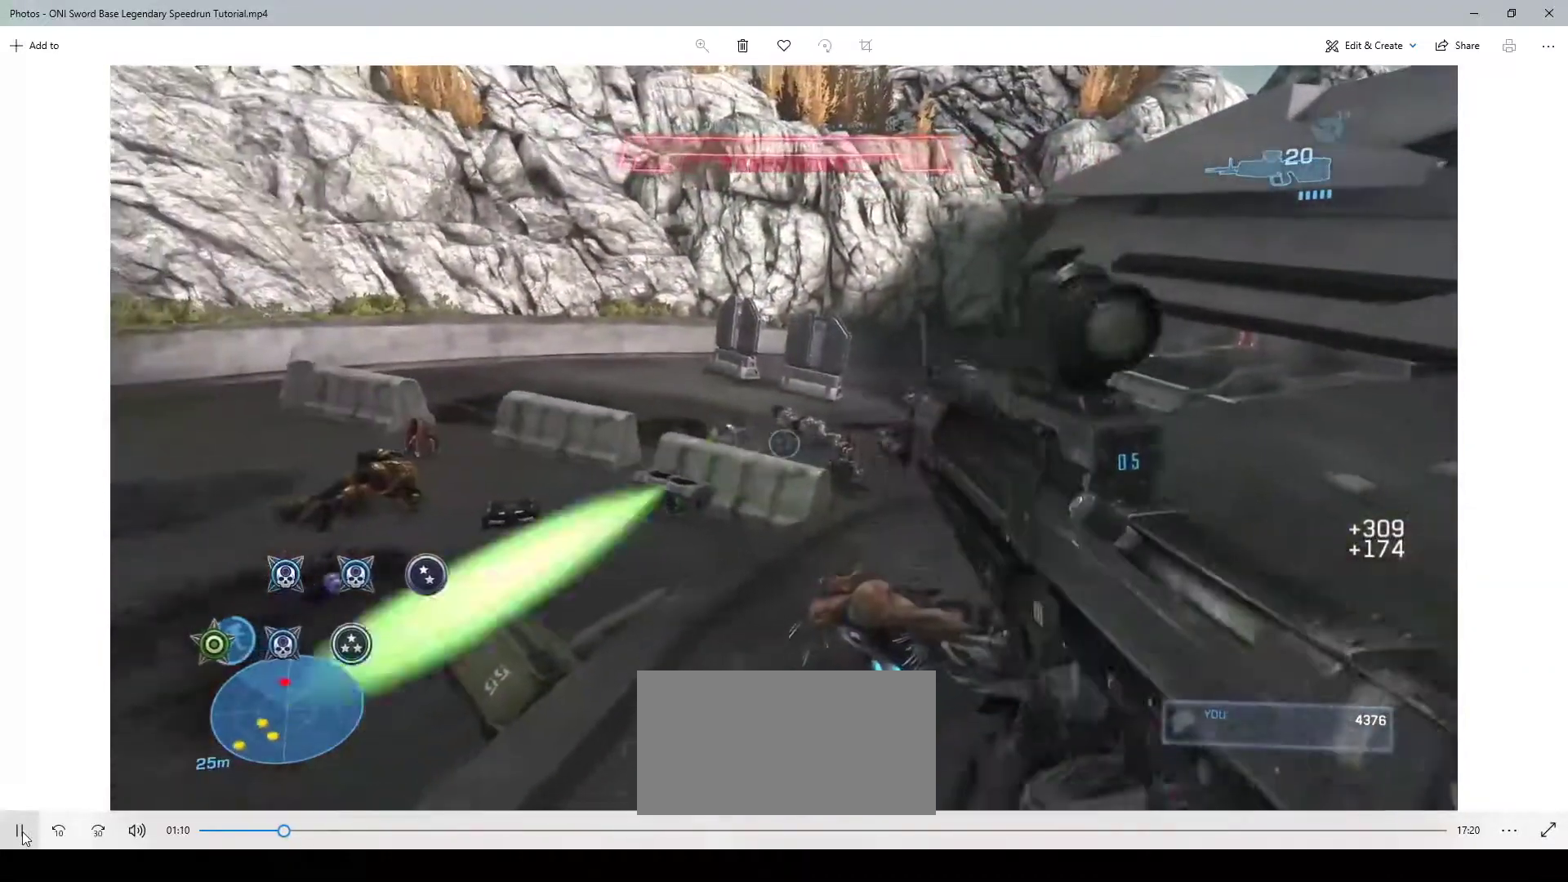
{"keys": ["d", "w"], "mouse": [], "events": [[83, "s", "up"], [183, "a", "up"], [217, "d", "down"], [283, "mouse_left", "down"], [283, "w", "down"], [367, "mouse_left", "up"]]}
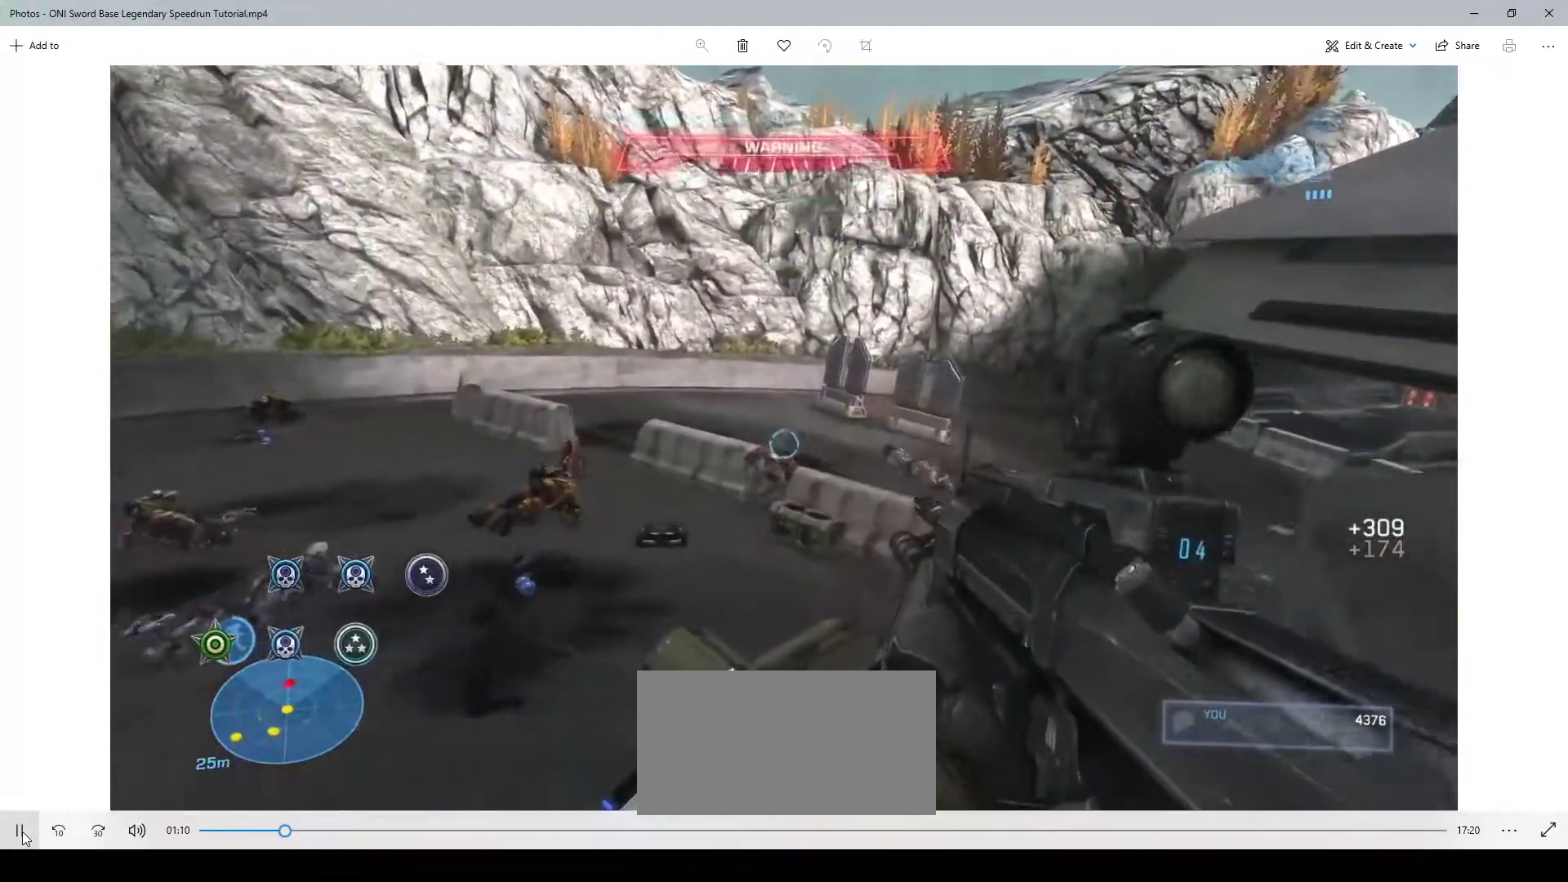
{"keys": ["d", "w"], "mouse": [], "events": [[183, "mouse_left", "down"], [283, "mouse_left", "up"]]}
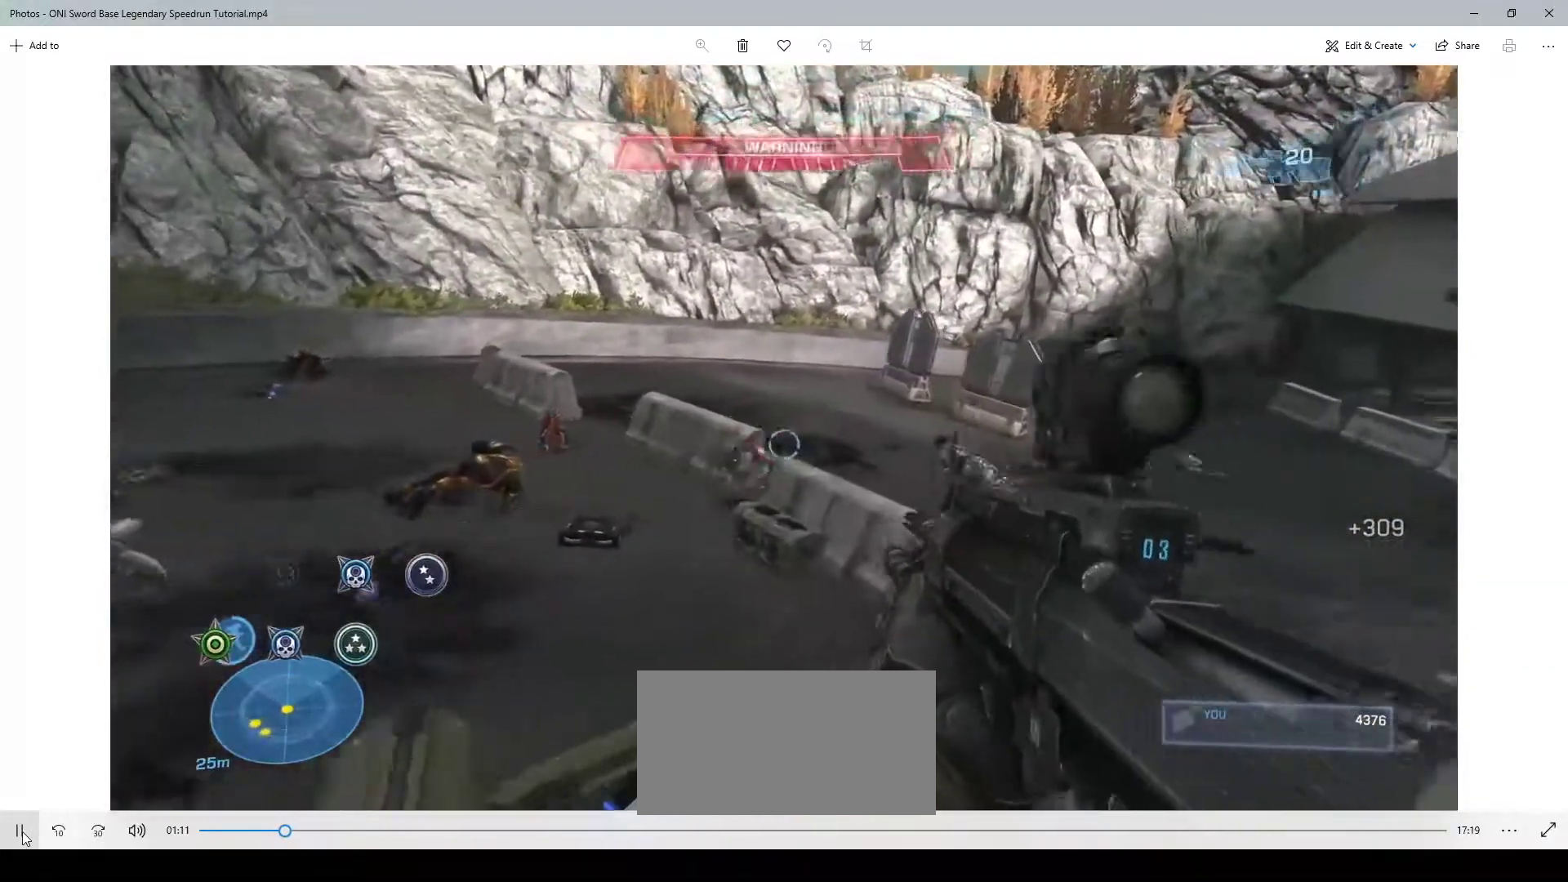
{"keys": ["w"], "mouse": [], "events": [[17, "w", "up"], [100, "mouse_left", "down"], [200, "mouse_left", "up"], [200, "s", "down"], [250, "s", "up"], [350, "d", "up"], [417, "w", "down"]]}
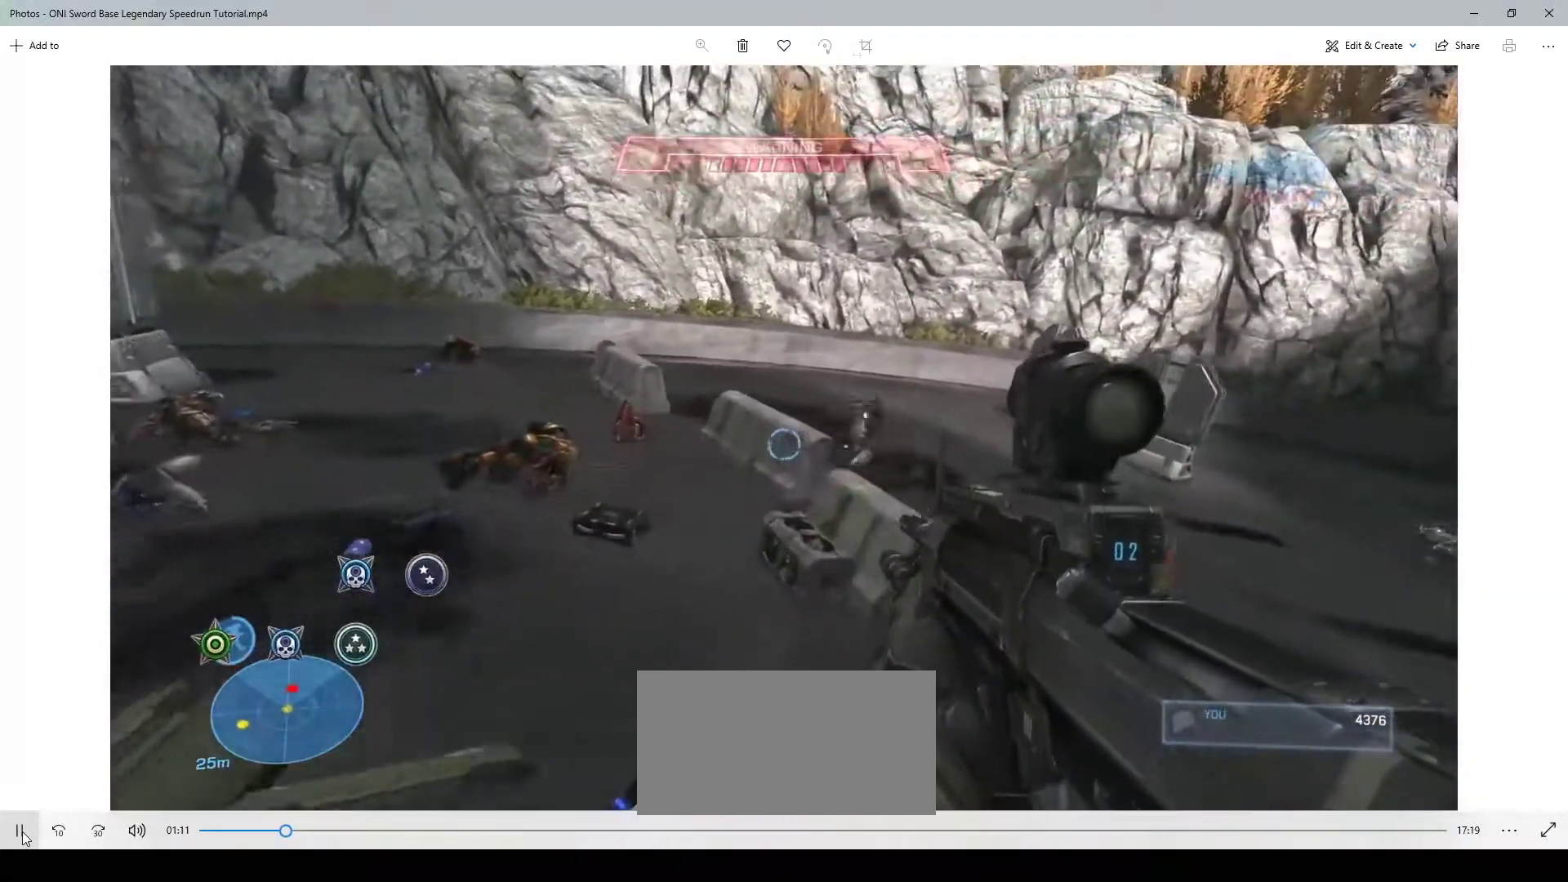
{"keys": [], "mouse": [], "events": [[133, "w", "up"]]}
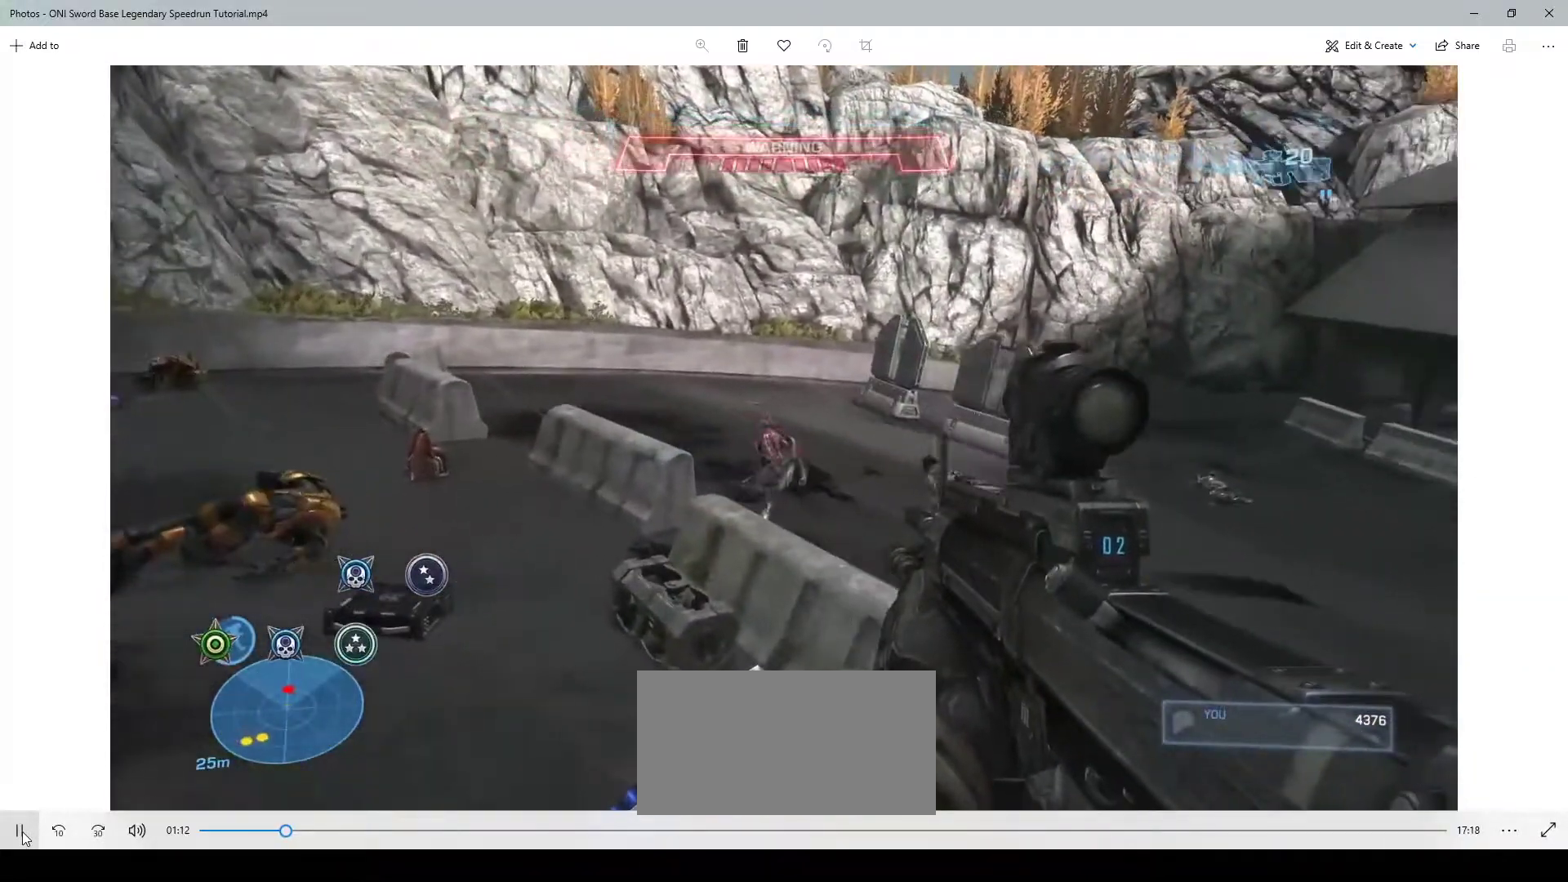
{"keys": ["w"], "mouse": [], "events": [[217, "d", "down"], [283, "mouse_left", "down"], [383, "w", "down"], [417, "mouse_left", "up"], [483, "d", "up"]]}
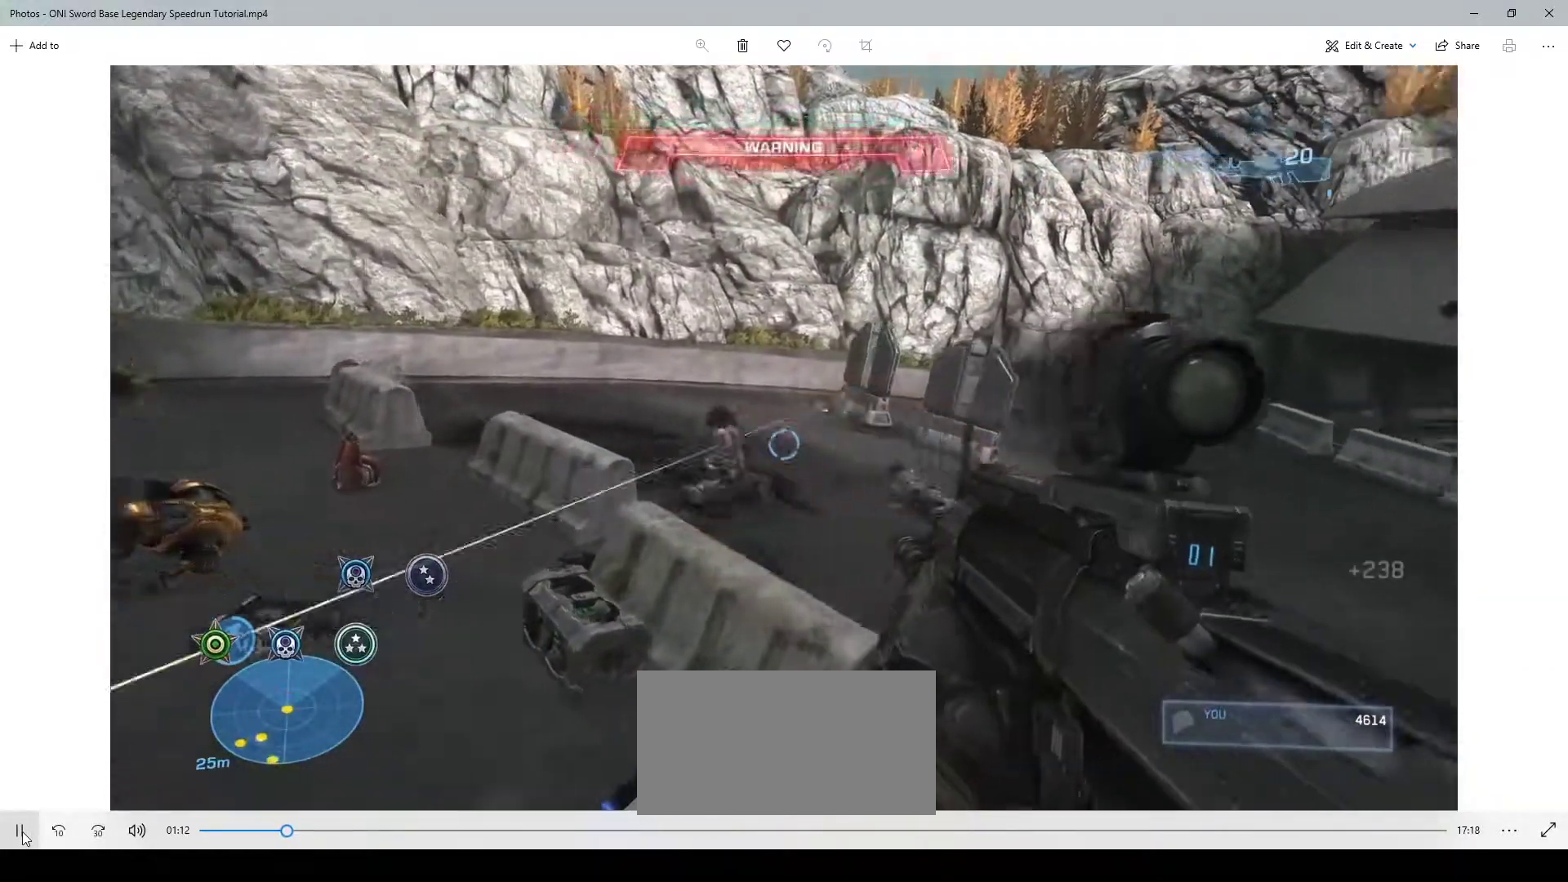
{"keys": ["w"], "mouse": [], "events": [[17, "shift", "down"], [117, "shift", "up"]]}
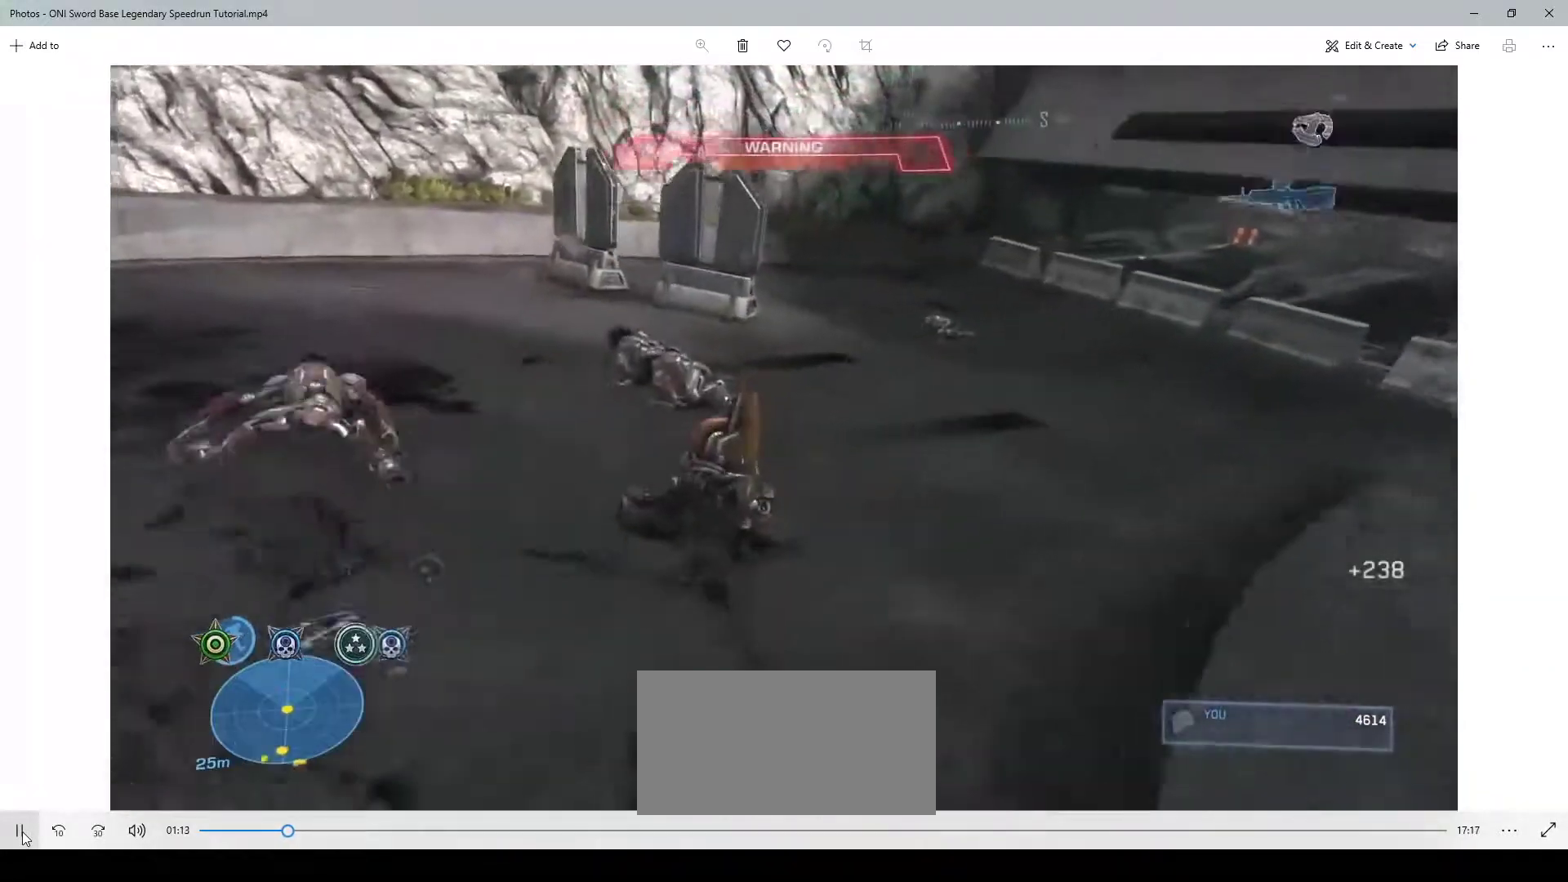
{"keys": ["w"], "mouse": [], "events": []}
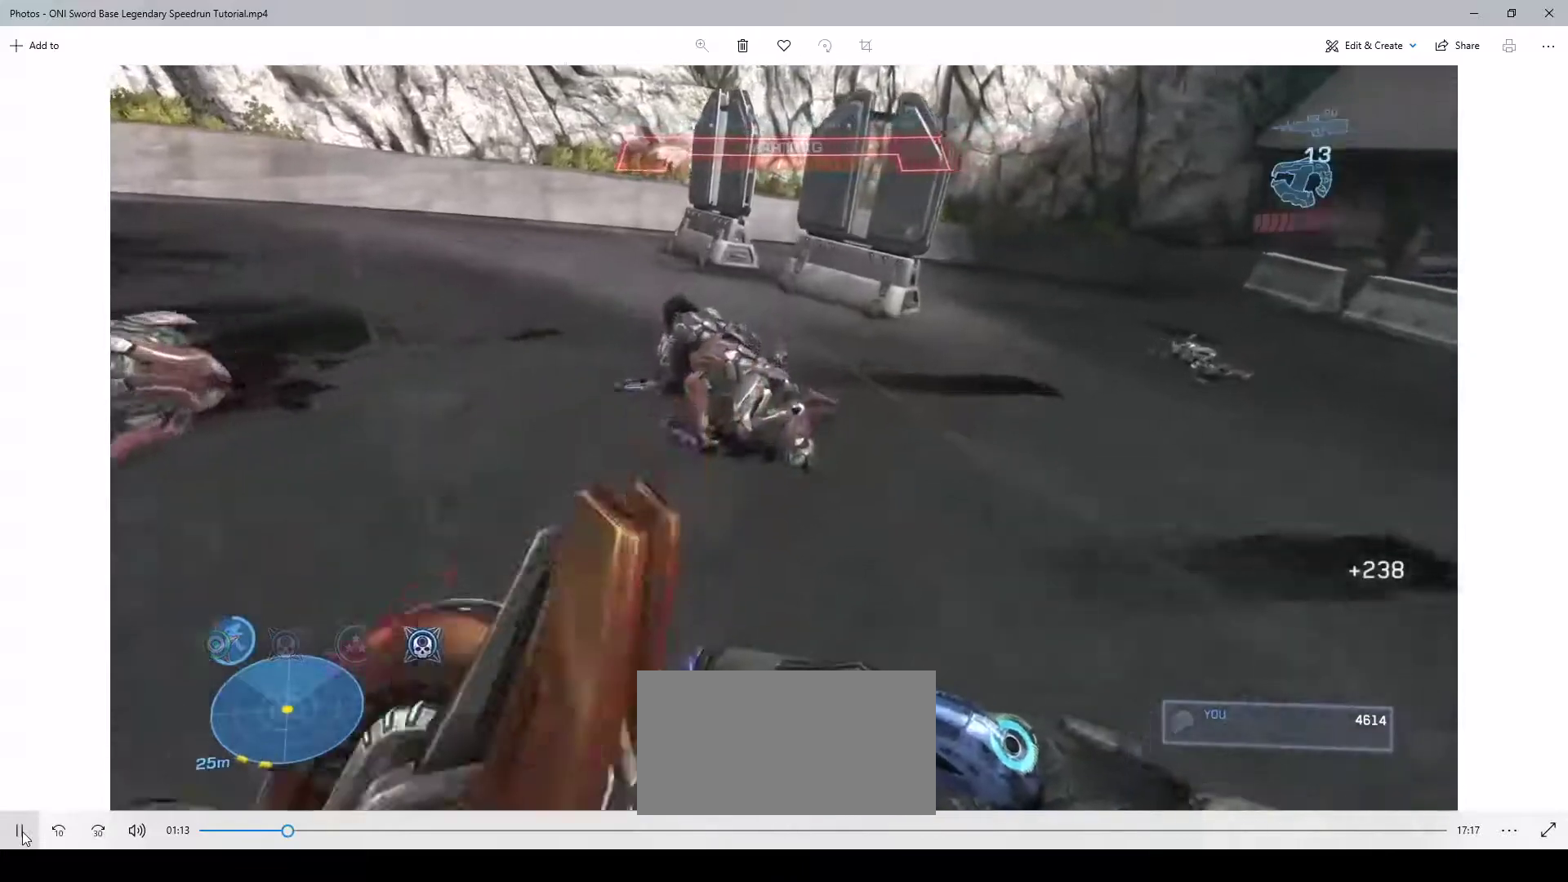
{"keys": ["w"], "mouse": [], "events": [[83, "e", "down"], [417, "e", "up"]]}
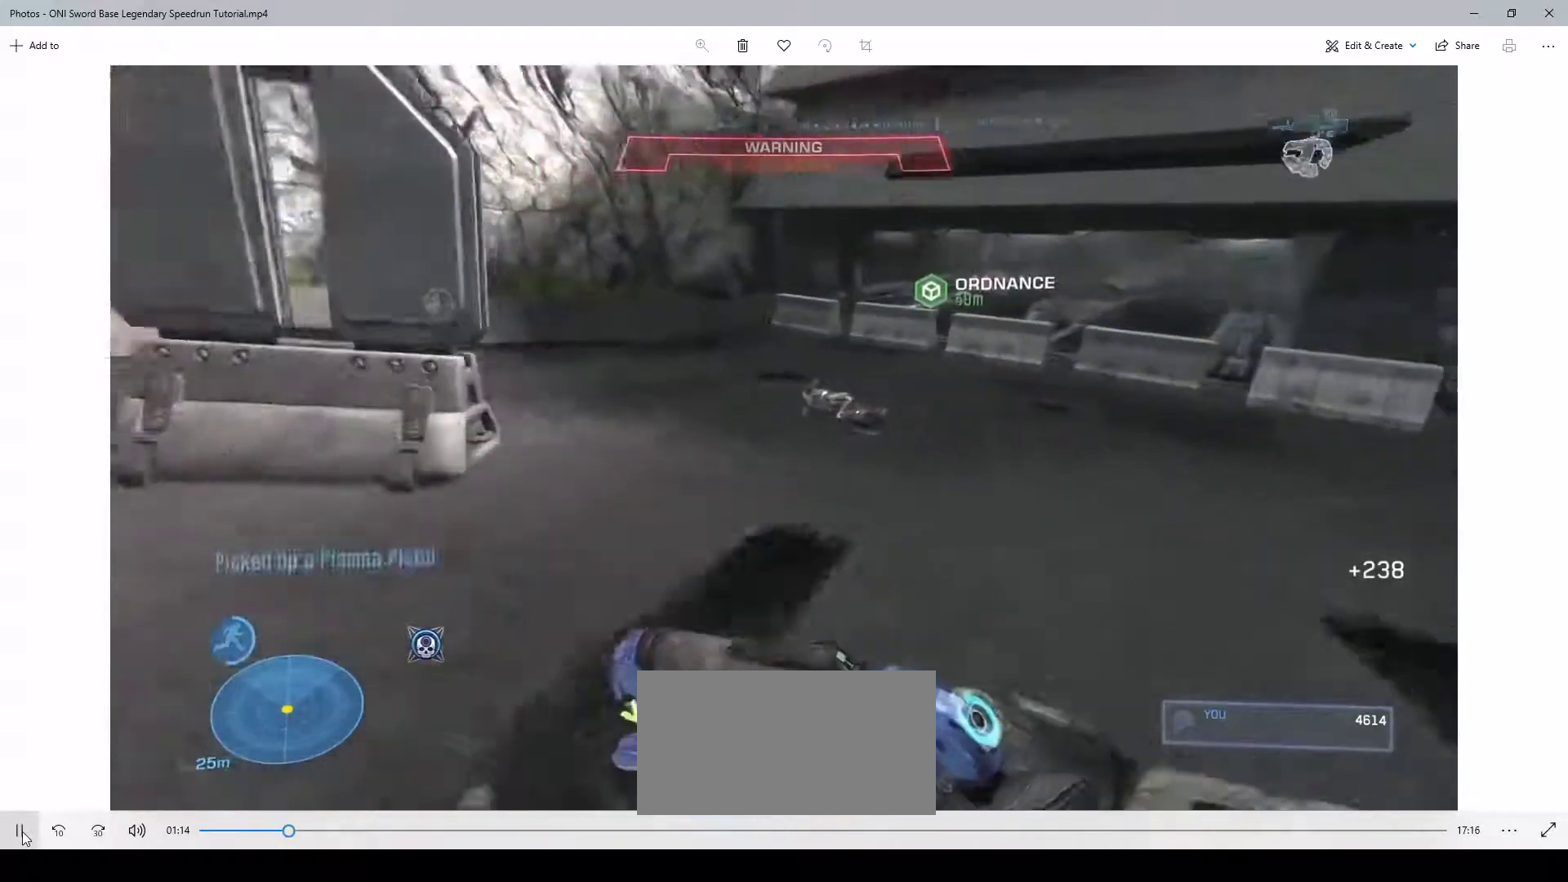
{"keys": ["w"], "mouse": [], "events": []}
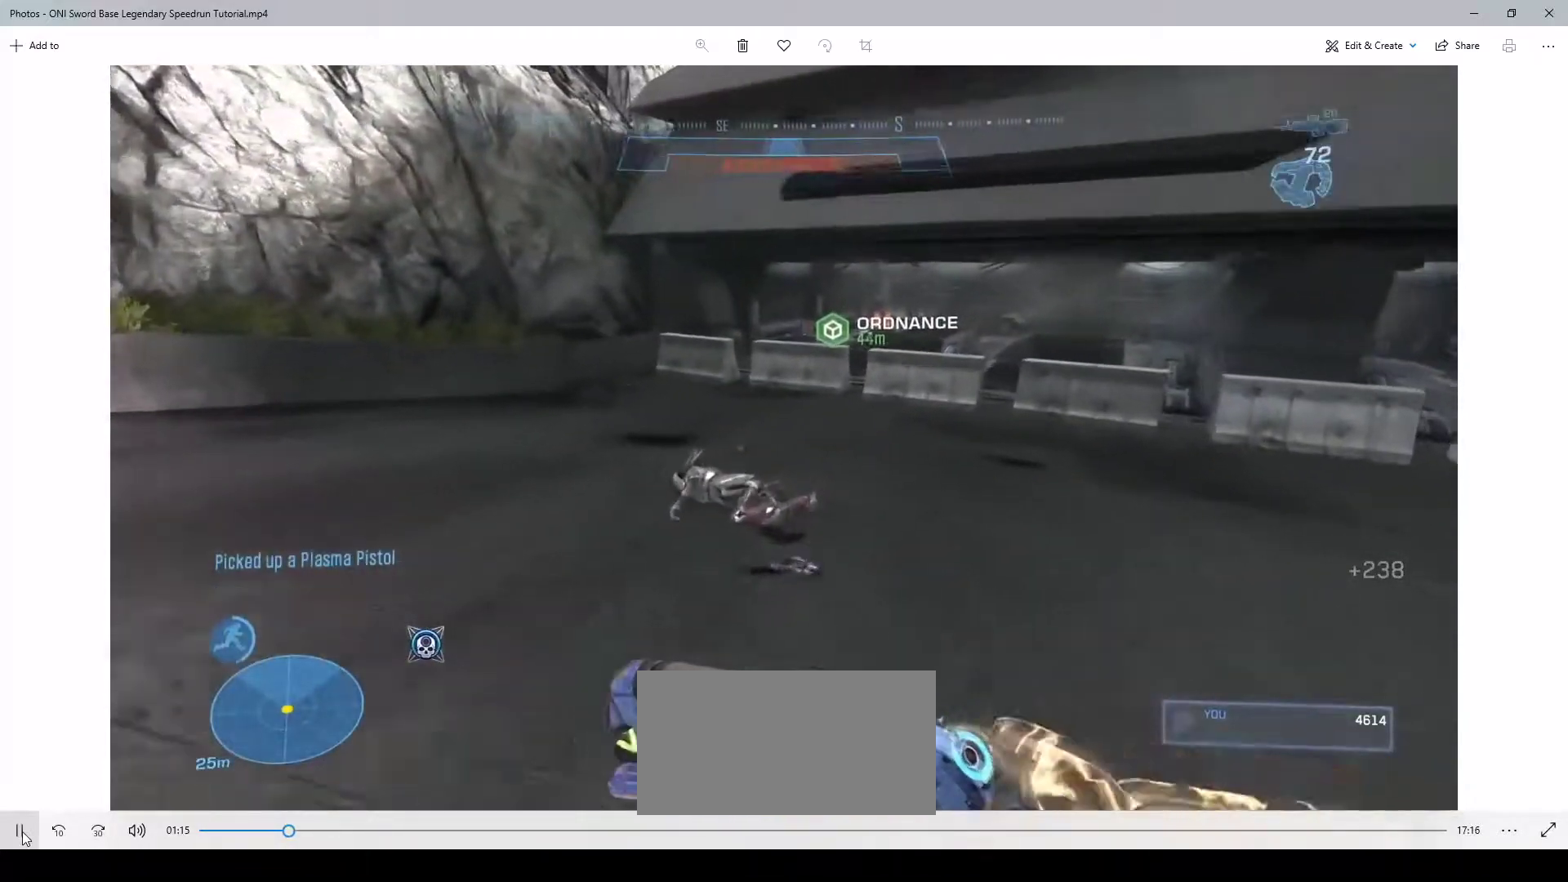
{"keys": ["w"], "mouse": [], "events": []}
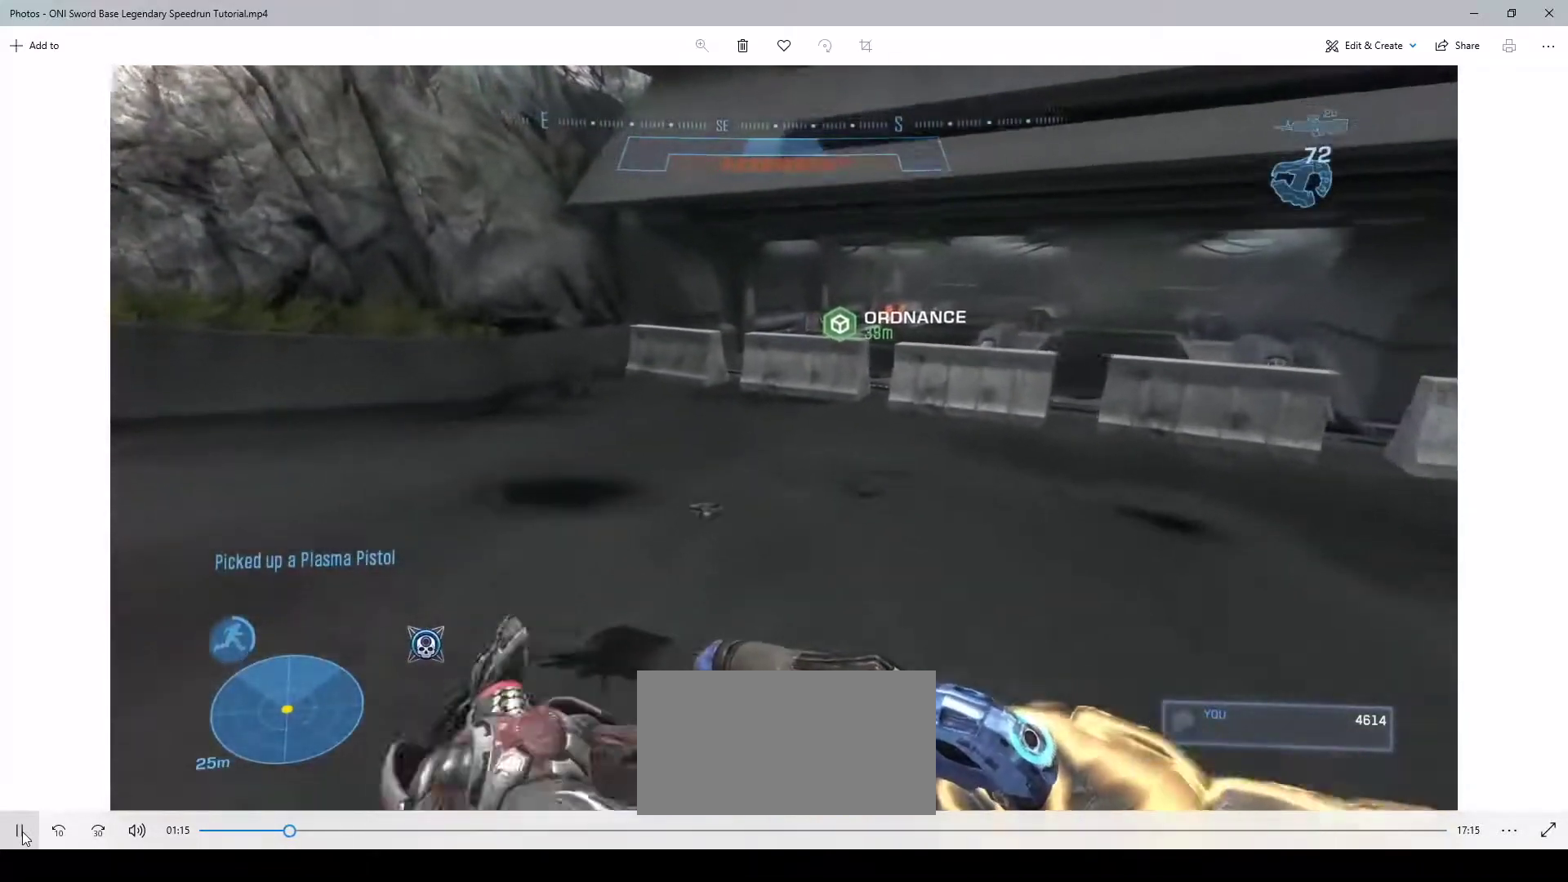
{"keys": ["w"], "mouse": [], "events": []}
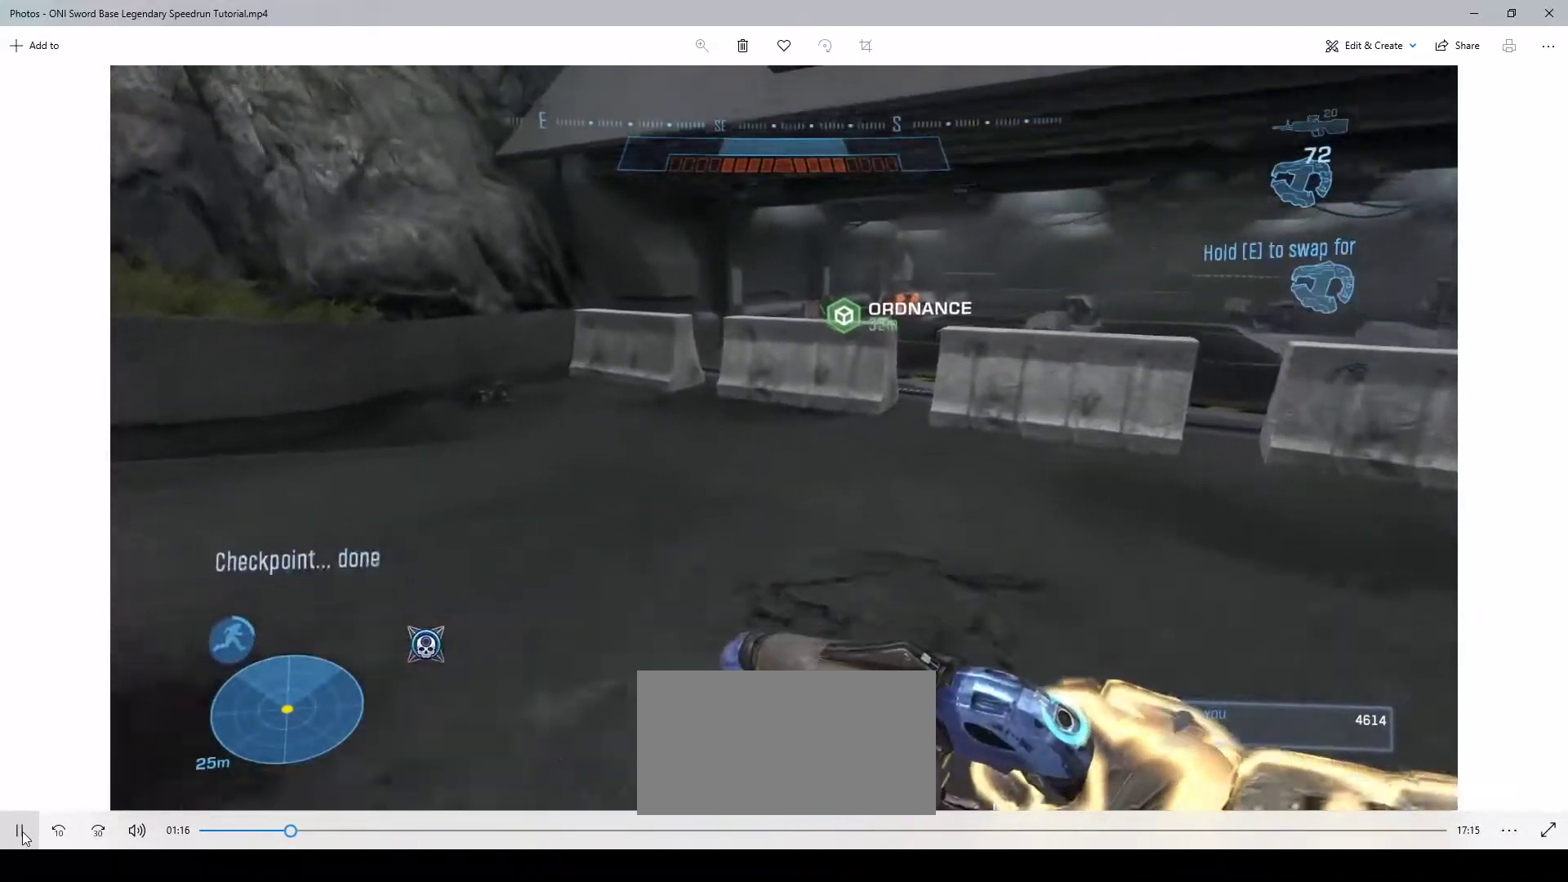
{"keys": ["w"], "mouse": [], "events": []}
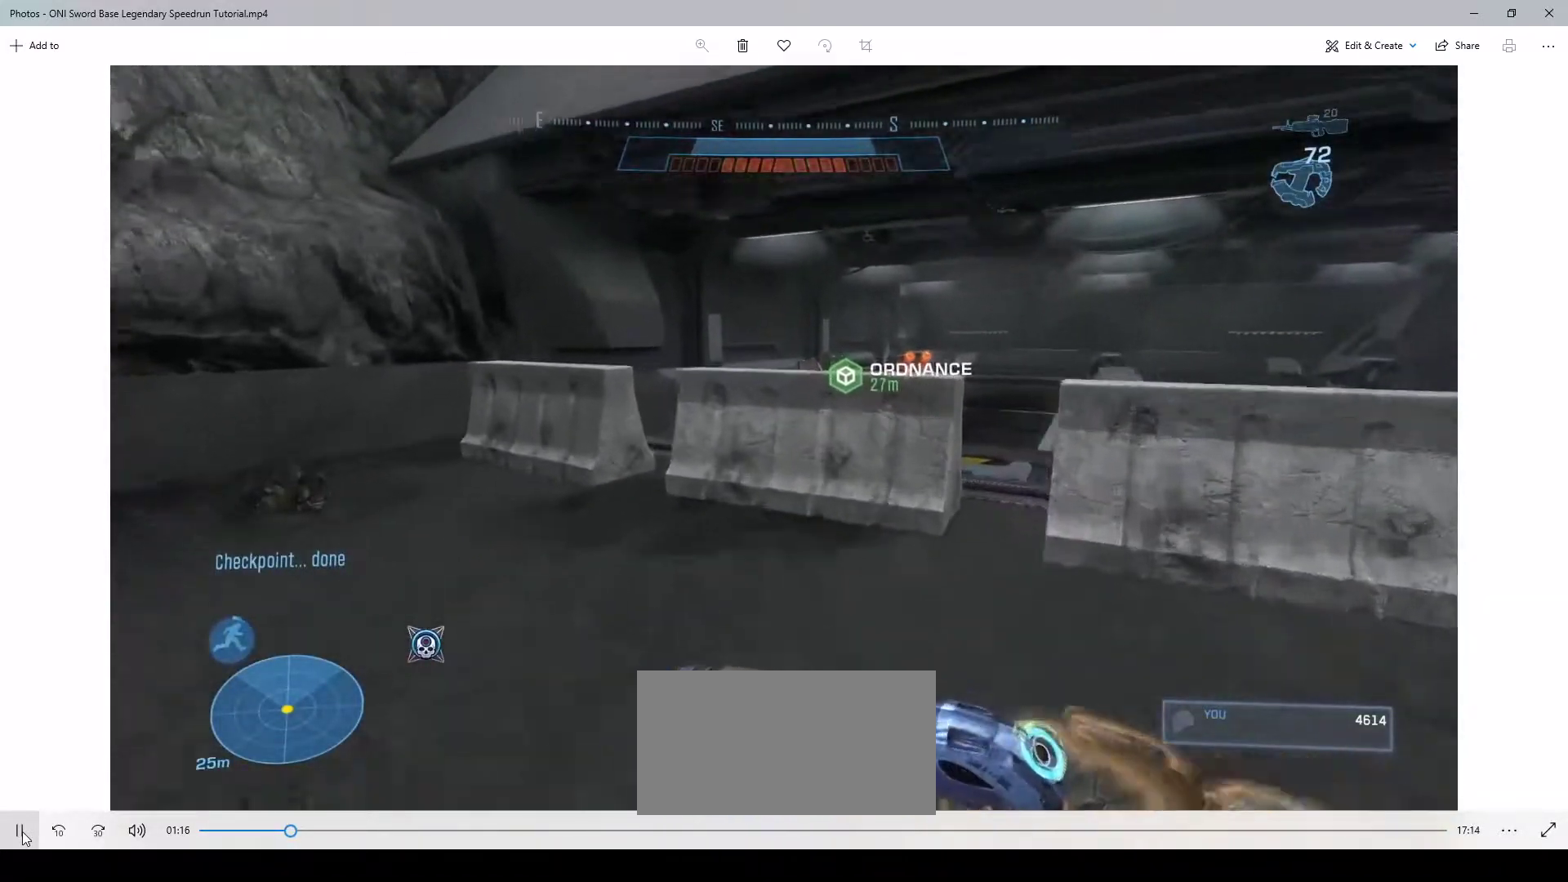
{"keys": ["space", "w"], "mouse": [], "events": [[83, "space", "down"]]}
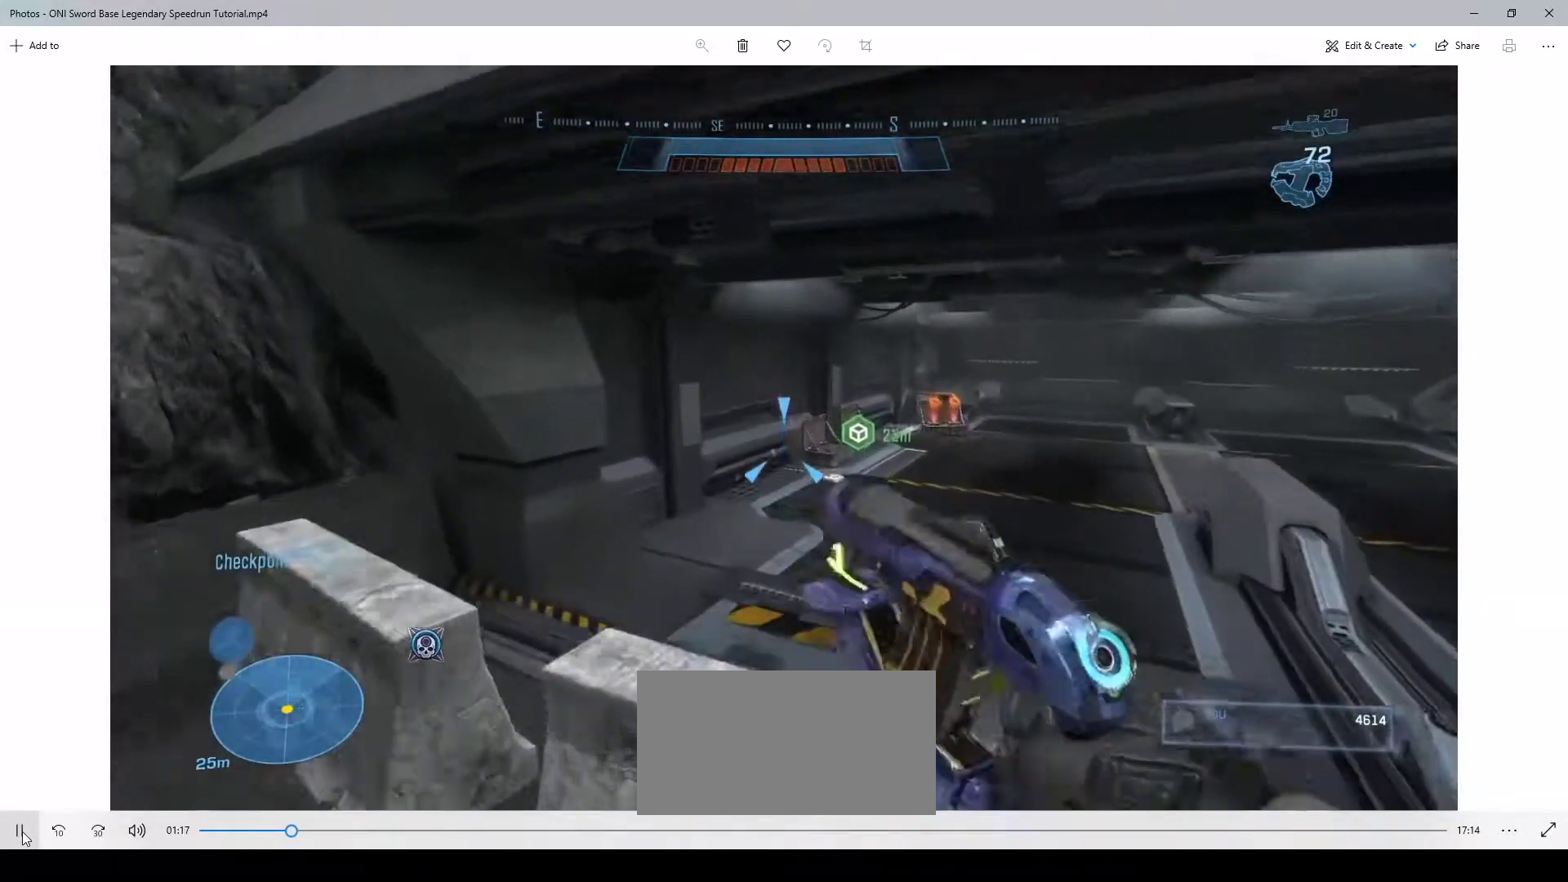
{"keys": ["w"], "mouse": [], "events": [[83, "space", "up"]]}
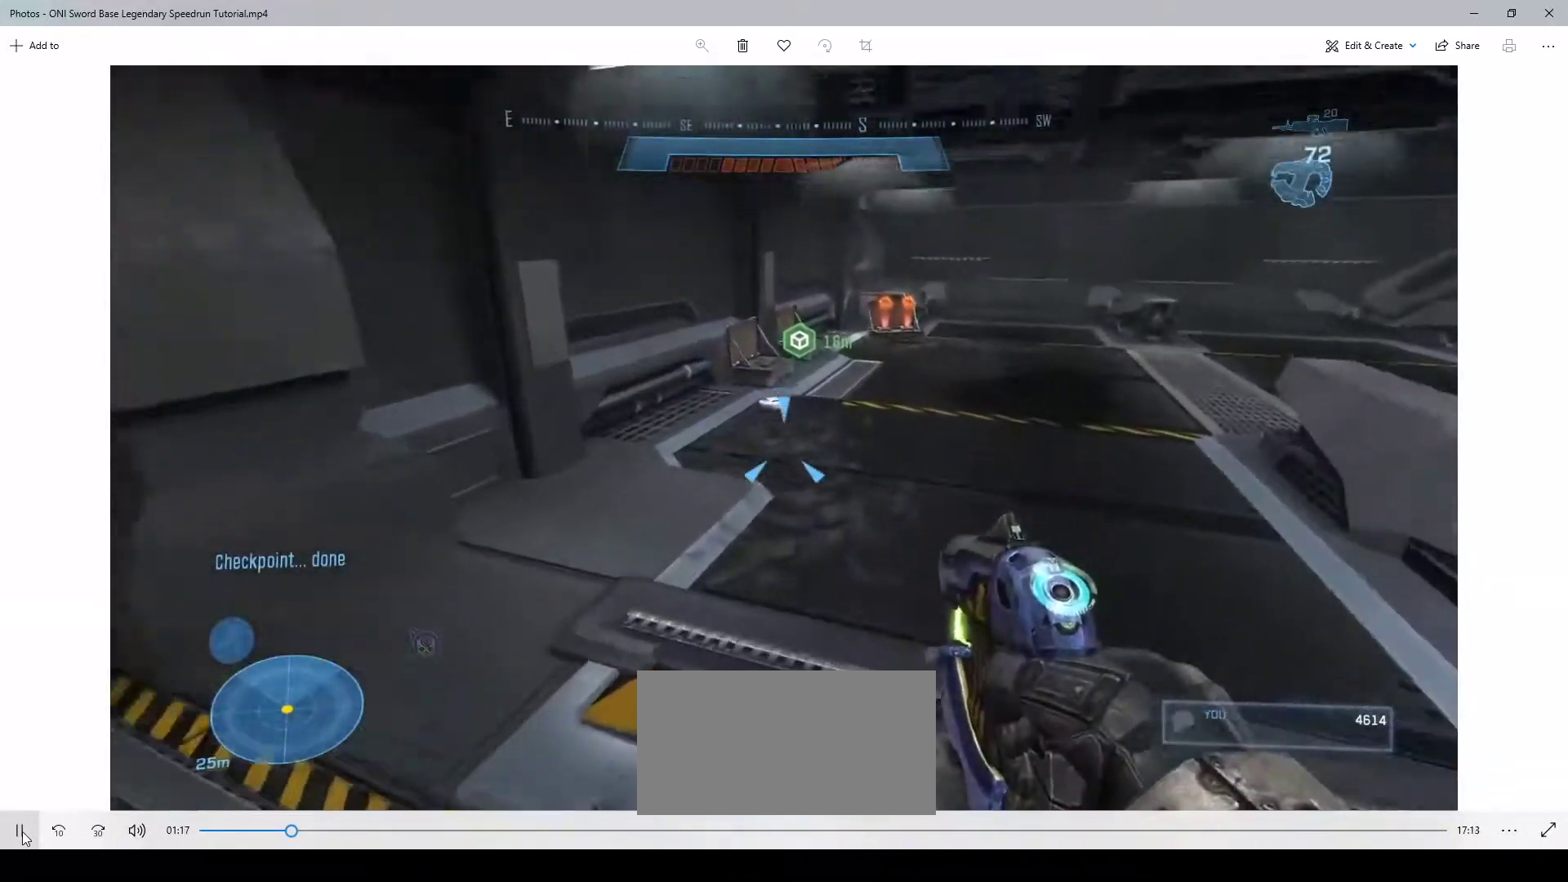
{"keys": ["w"], "mouse": [], "events": []}
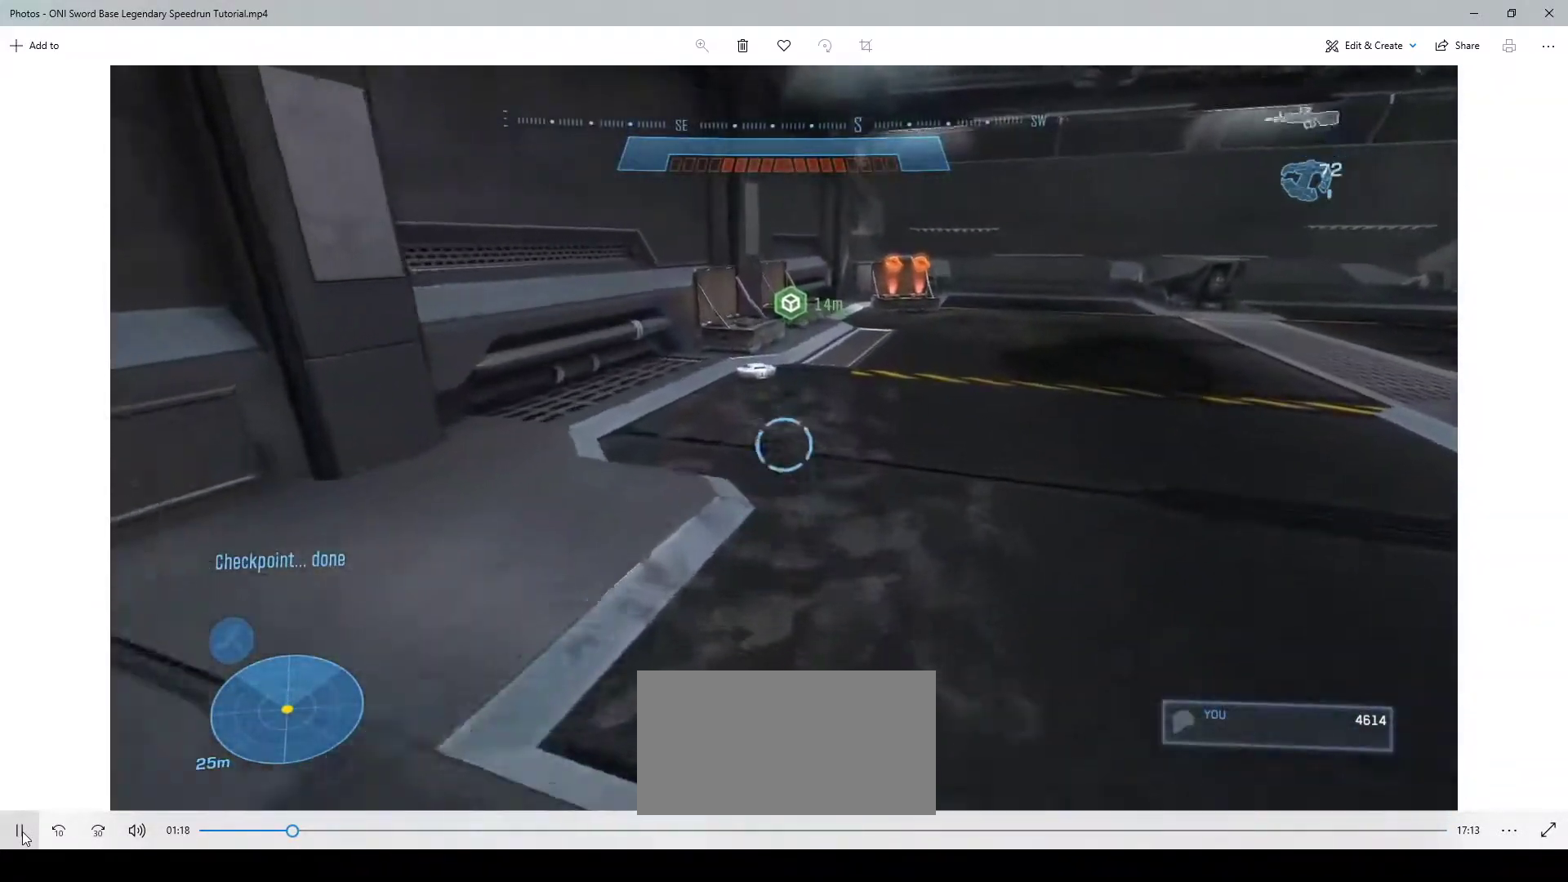
{"keys": ["w"], "mouse": [], "events": []}